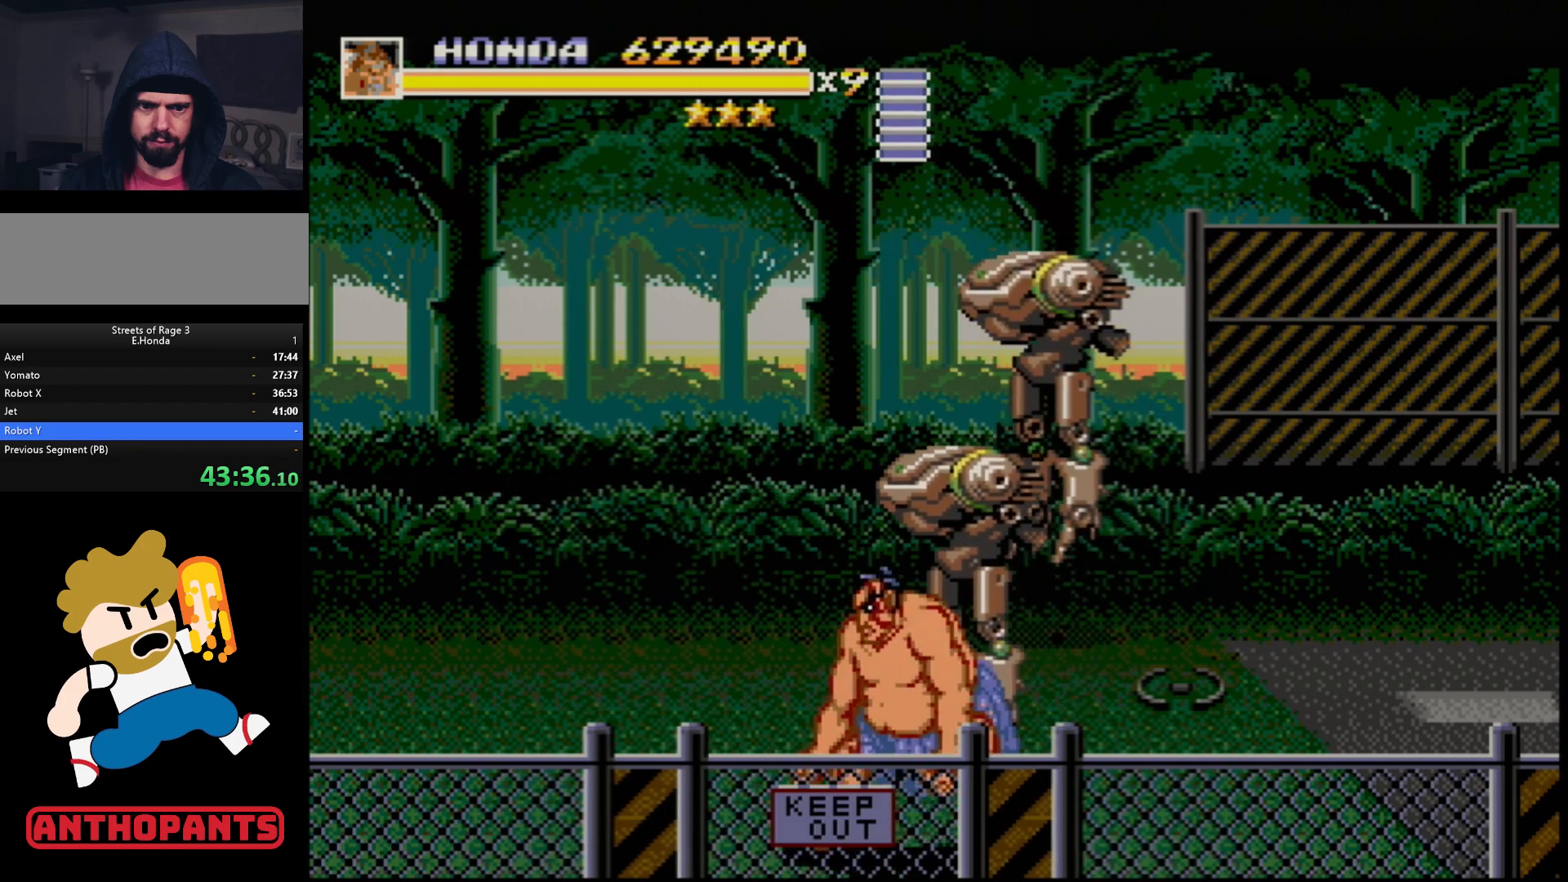
Gameplay with a controller (Xbox layout); each line is a JSON object with the inputs held at the frame after it. "events" lists button and stick changes between this image and that frame as [ms after this image, input, new state], when the widget could be followed in between. Not read: L1 L2 L3 R1 R2 R3.
{"buttons": ["DPAD_RIGHT"], "events": [[50, "DPAD_LEFT", "up"], [267, "DPAD_RIGHT", "down"], [367, "B", "down"], [500, "B", "up"]]}
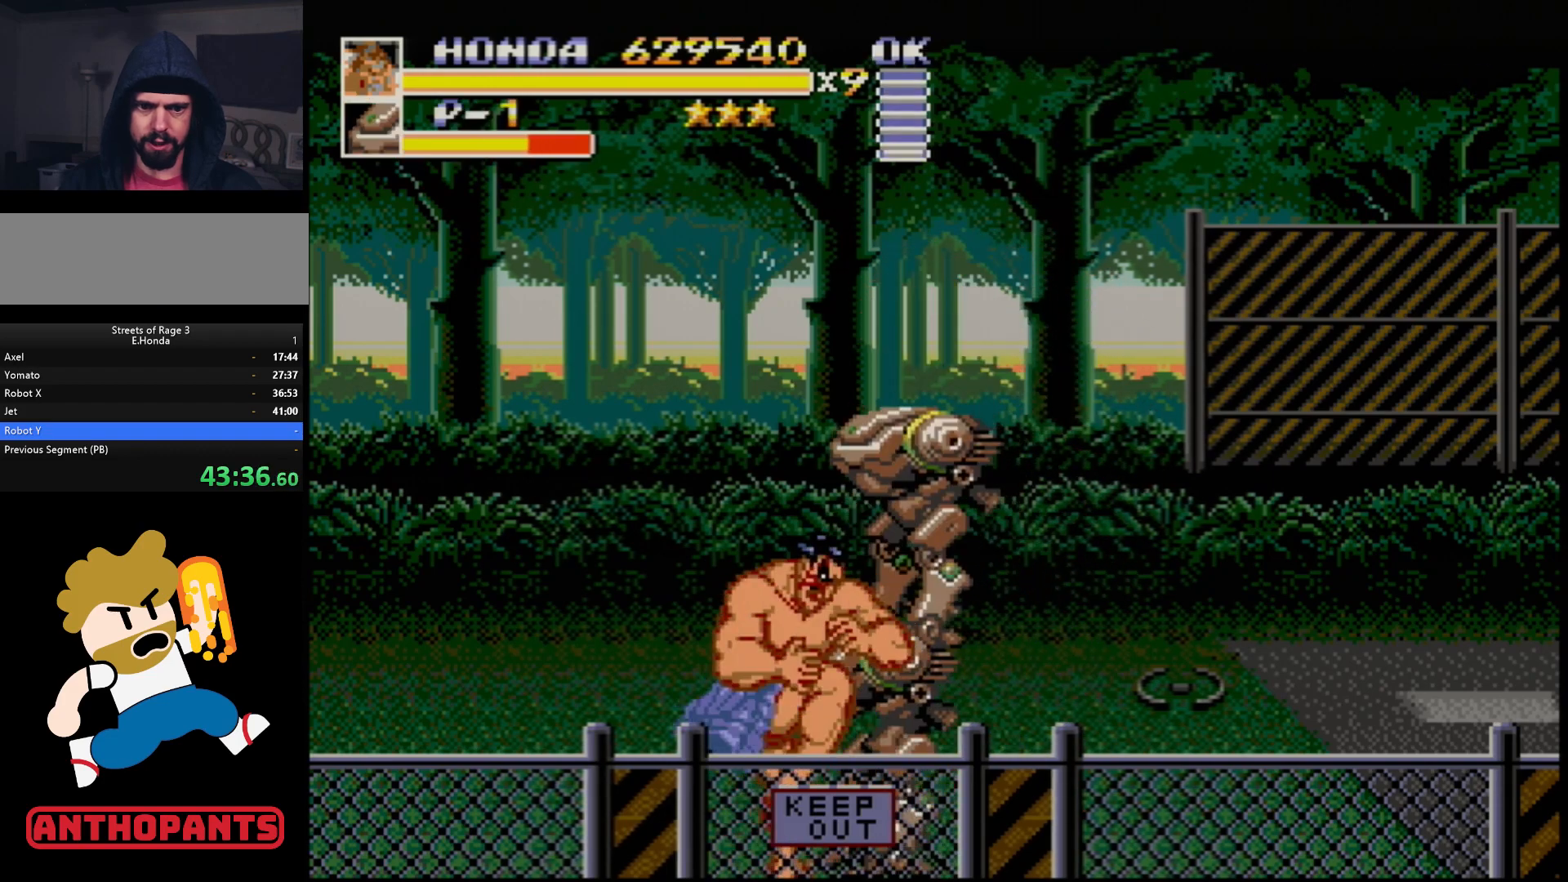
{"buttons": ["B"], "events": [[167, "B", "down"], [317, "B", "up"], [417, "DPAD_RIGHT", "up"], [467, "B", "down"]]}
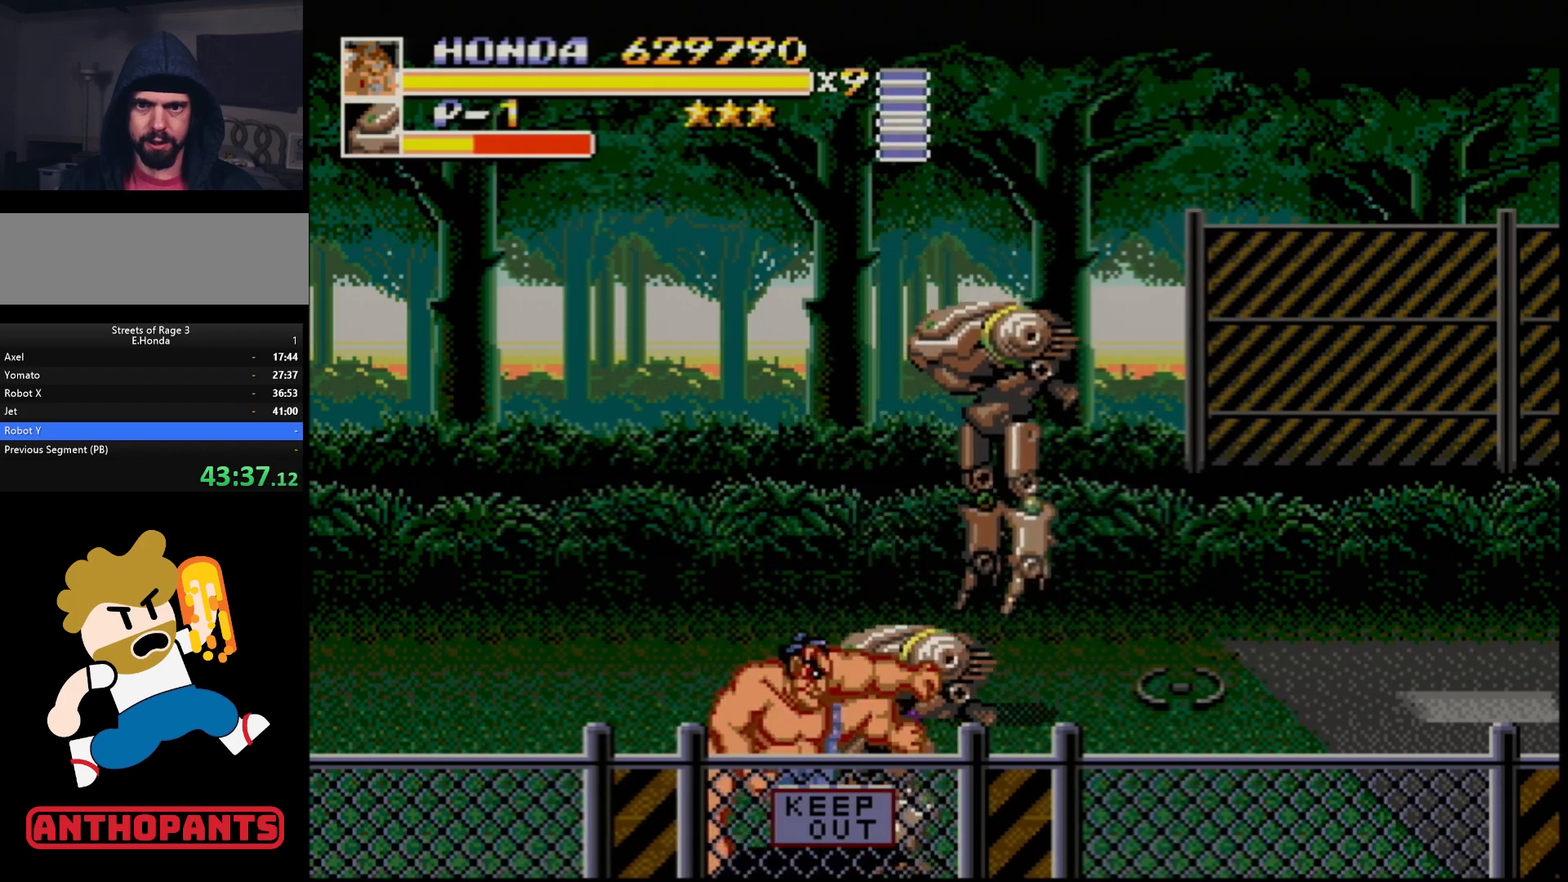
{"buttons": ["DPAD_RIGHT"], "events": [[17, "B", "up"], [67, "B", "down"], [117, "B", "up"], [500, "DPAD_RIGHT", "down"]]}
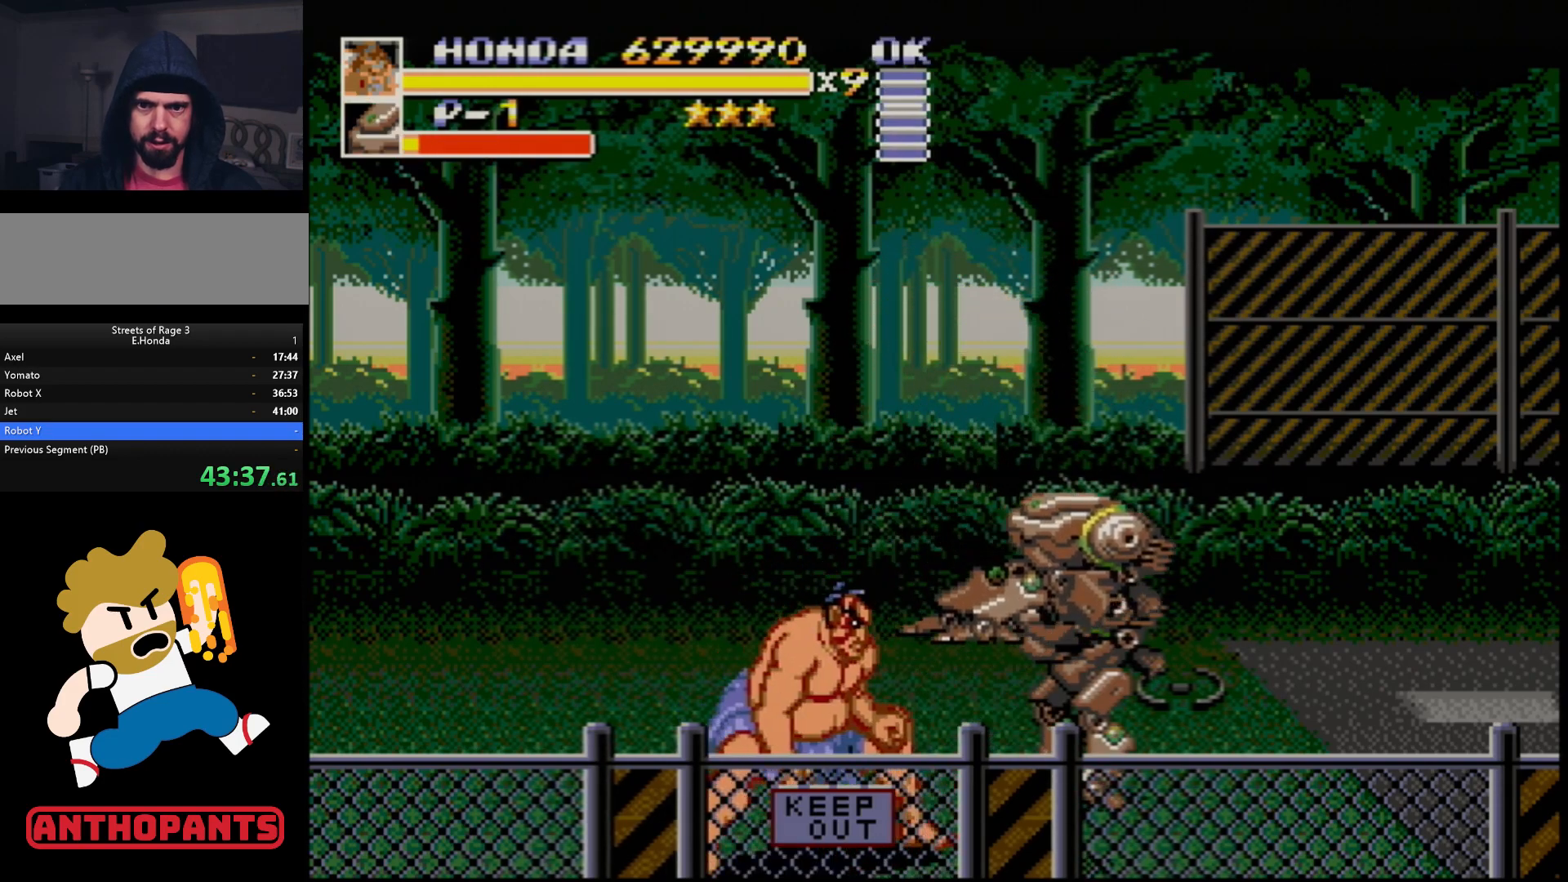
{"buttons": [], "events": [[33, "DPAD_RIGHT", "up"], [50, "DPAD_RIGHT", "down"], [133, "B", "down"], [200, "B", "up"], [217, "DPAD_RIGHT", "up"]]}
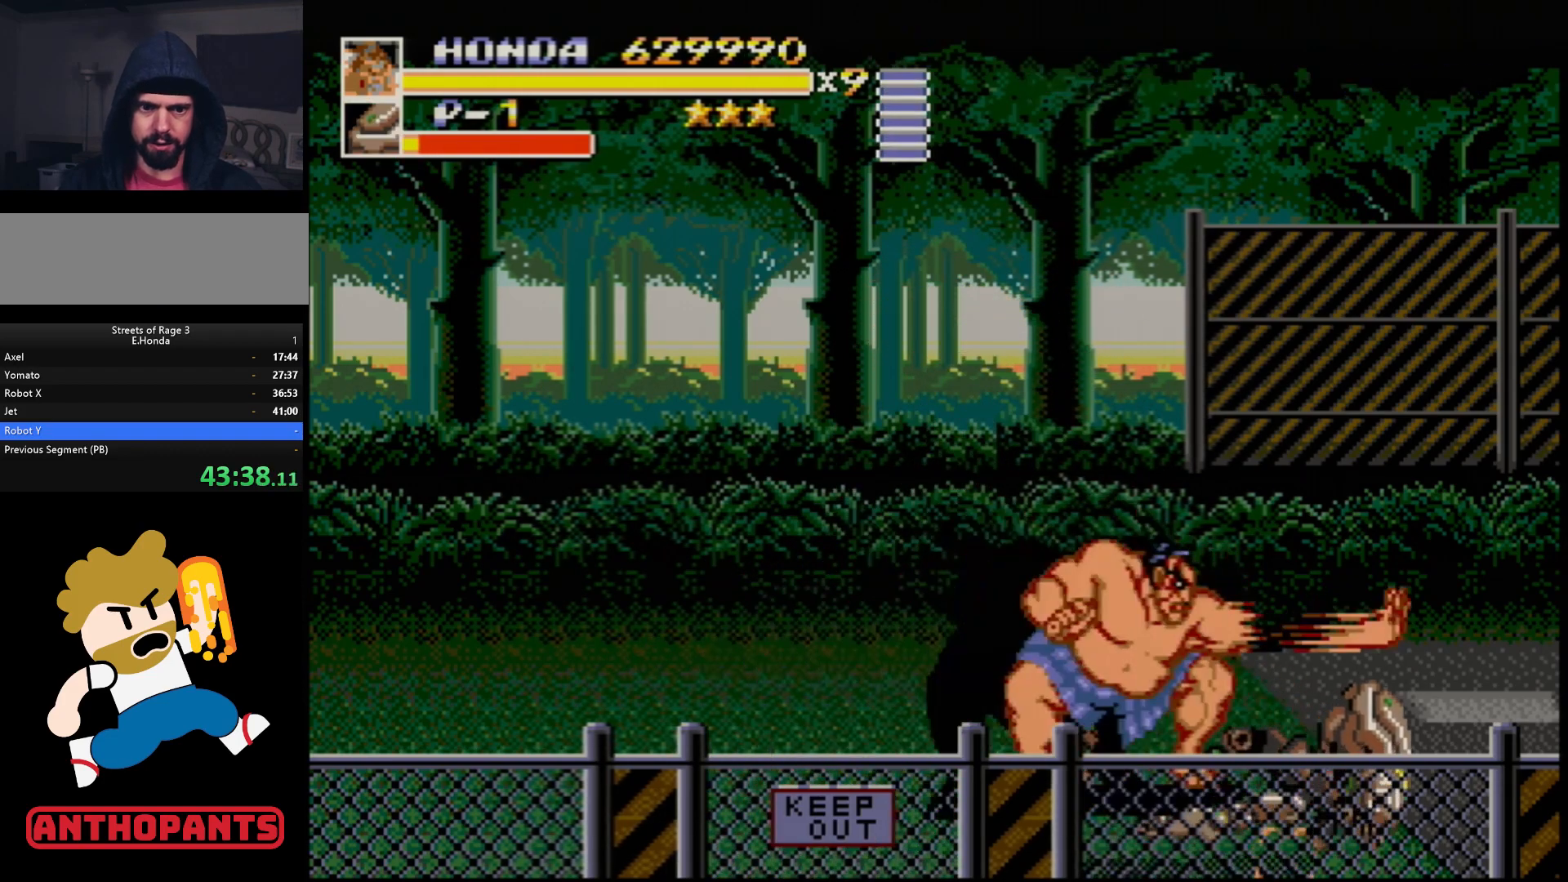
{"buttons": [], "events": []}
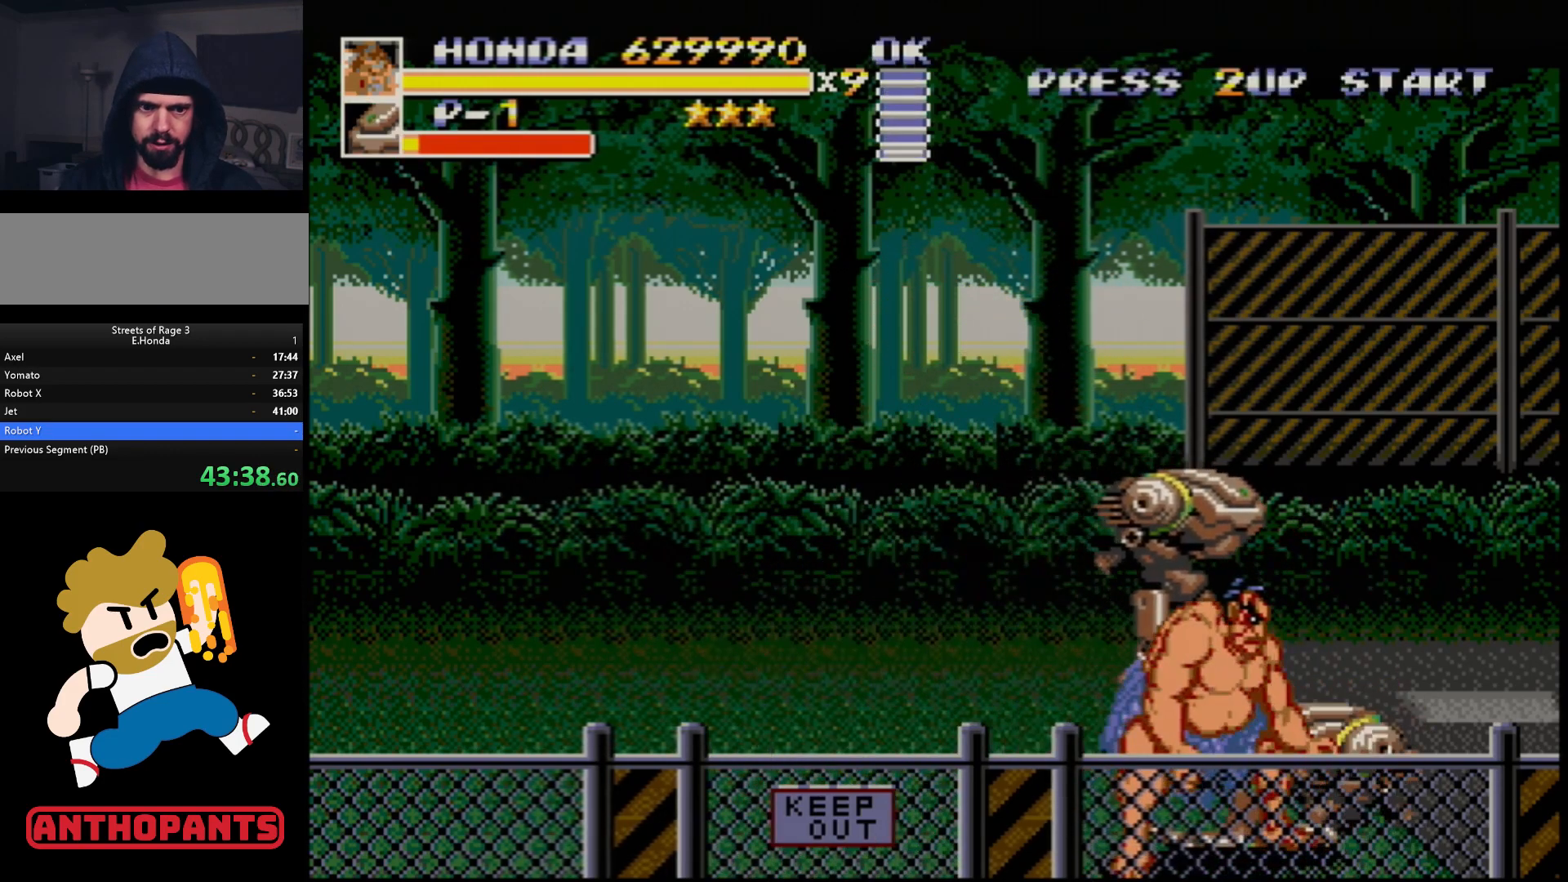
{"buttons": [], "events": [[200, "B", "down"], [250, "B", "up"], [317, "B", "down"], [350, "B", "up"], [433, "B", "down"], [483, "B", "up"]]}
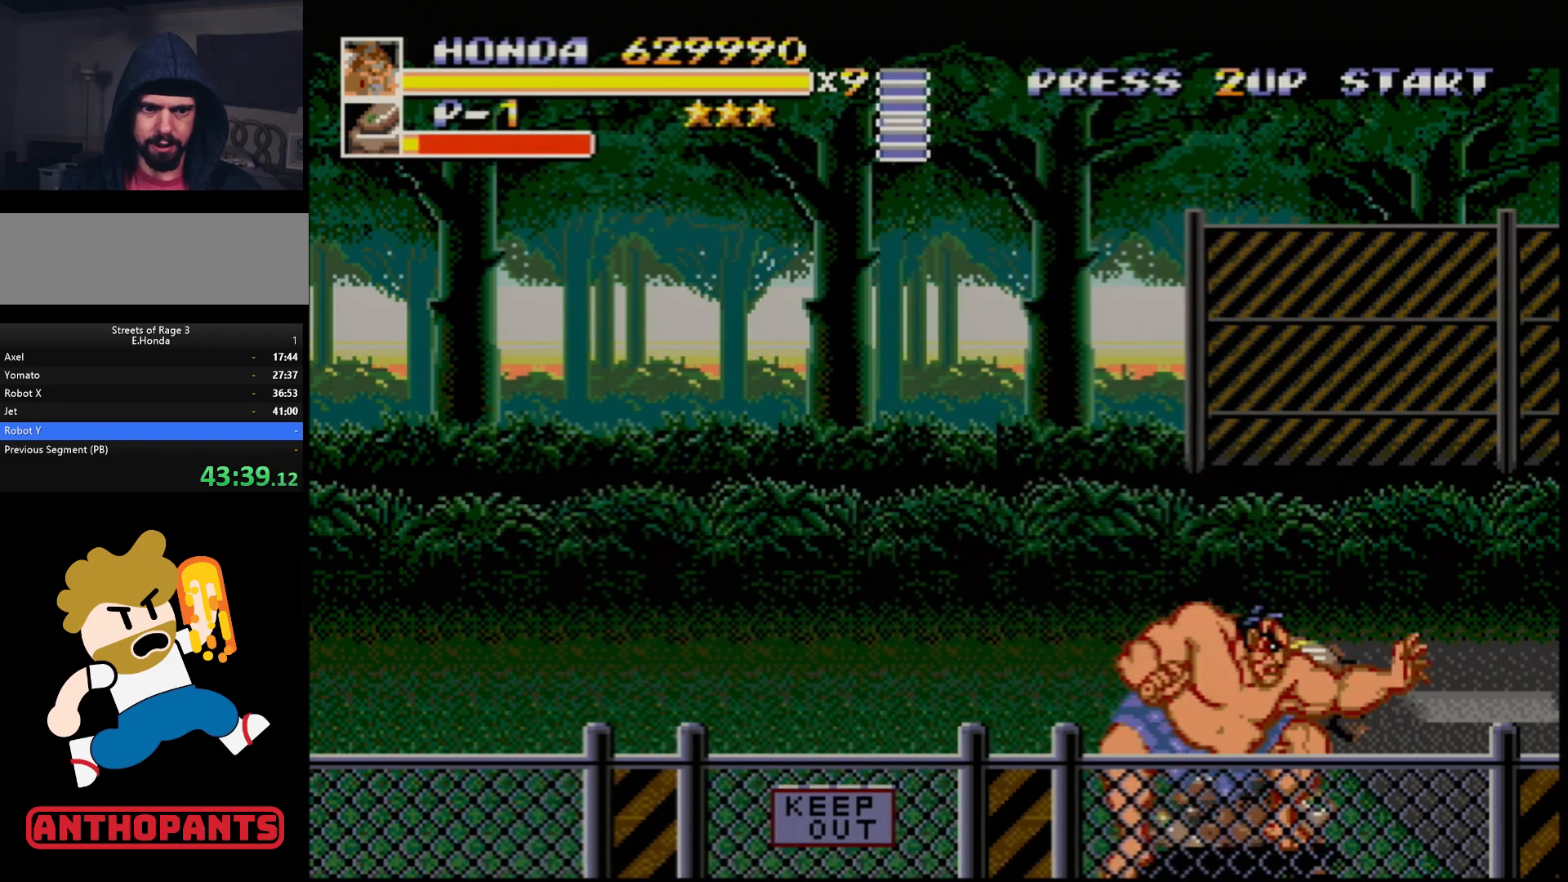
{"buttons": [], "events": [[67, "B", "down"], [133, "B", "up"], [183, "B", "down"], [217, "B", "up"], [283, "B", "down"], [317, "B", "up"], [400, "B", "down"], [450, "B", "up"]]}
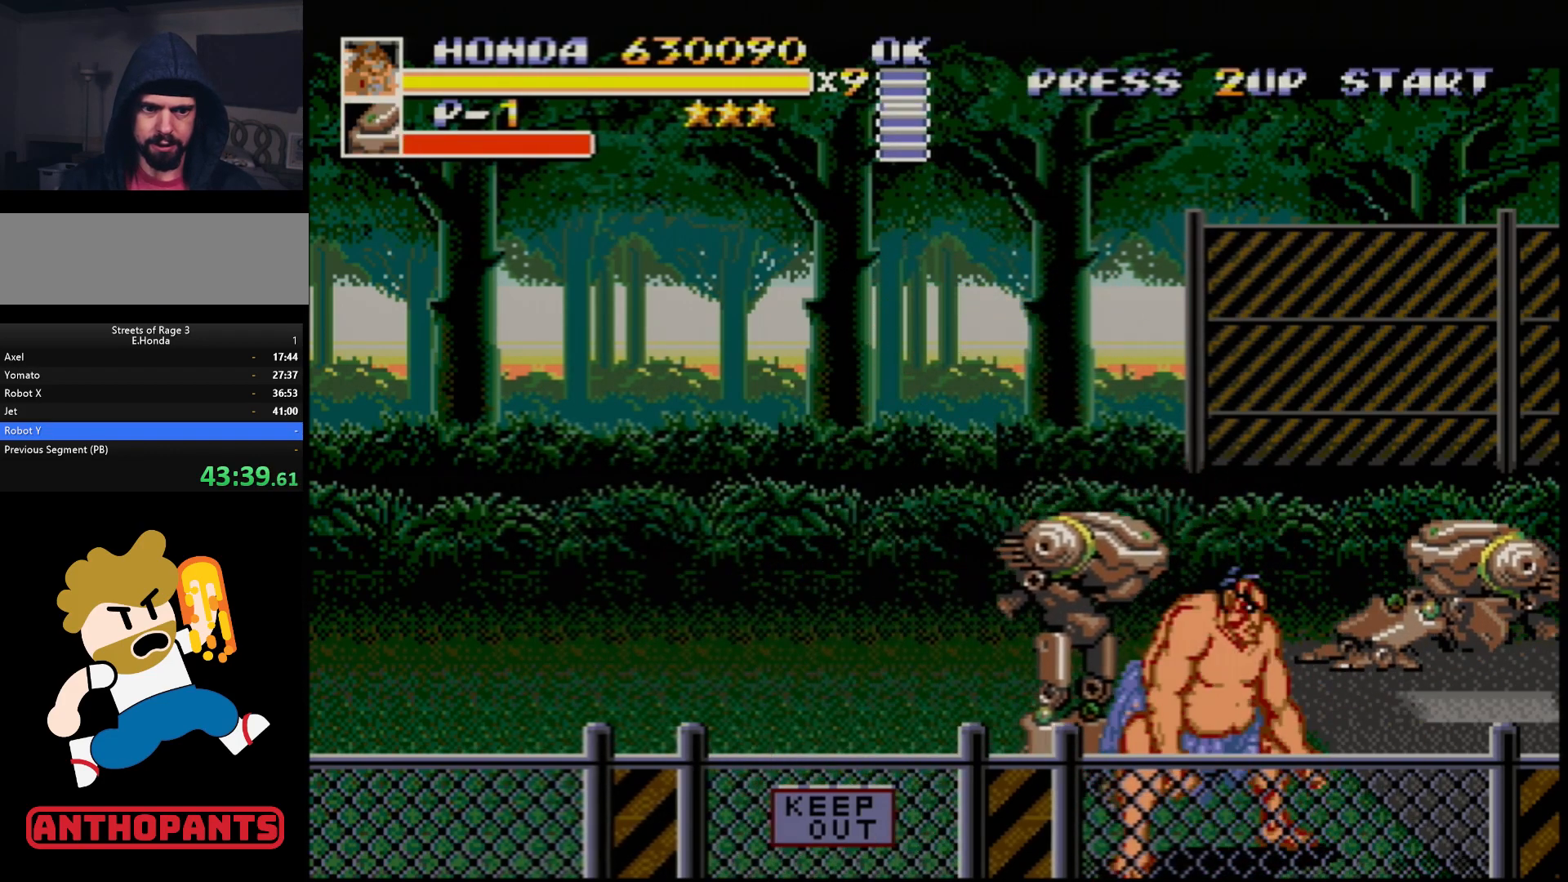
{"buttons": ["B", "DPAD_LEFT"], "events": [[183, "DPAD_LEFT", "down"], [250, "B", "down"], [300, "B", "up"], [367, "B", "down"], [417, "B", "up"], [500, "B", "down"]]}
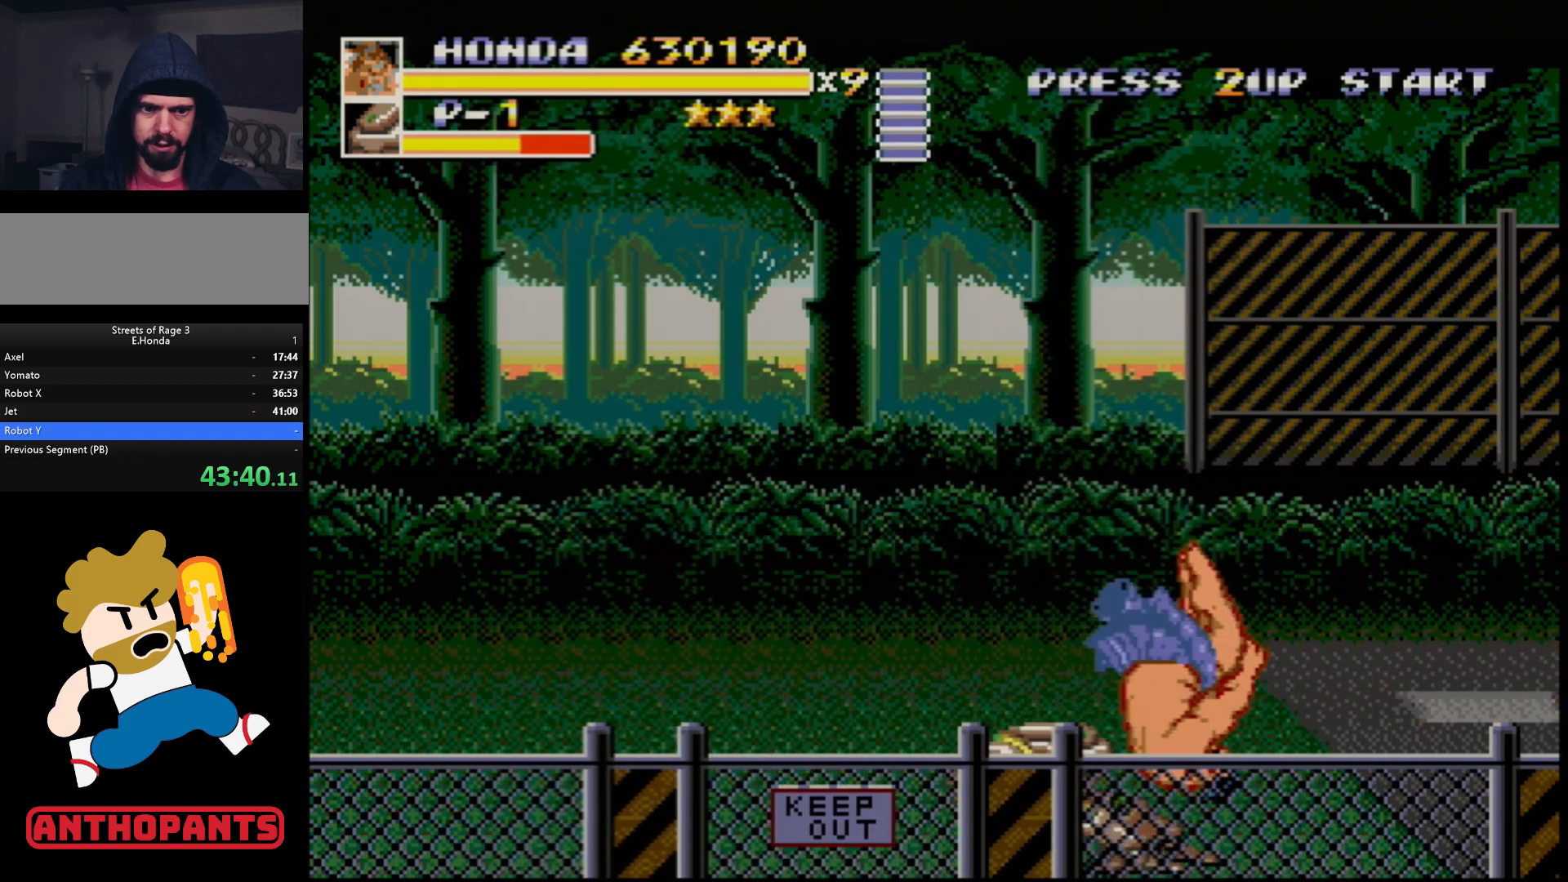
{"buttons": [], "events": [[67, "B", "up"], [117, "B", "down"], [183, "B", "up"], [250, "B", "down"], [283, "B", "up"], [383, "DPAD_LEFT", "up"]]}
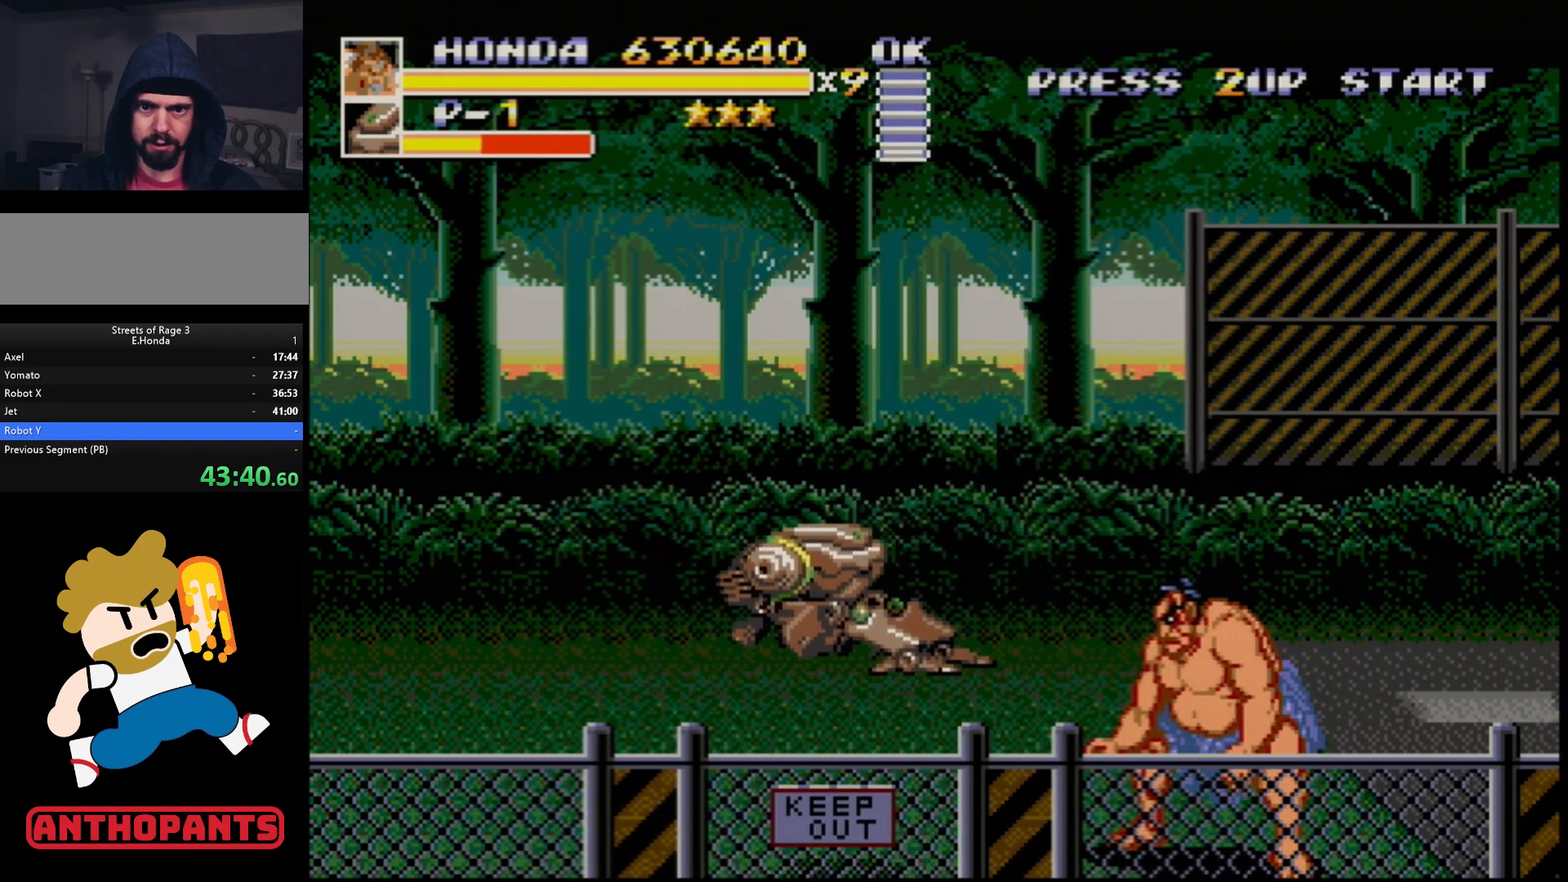
{"buttons": ["DPAD_LEFT"], "events": [[317, "DPAD_LEFT", "down"], [383, "DPAD_LEFT", "up"], [450, "DPAD_LEFT", "down"]]}
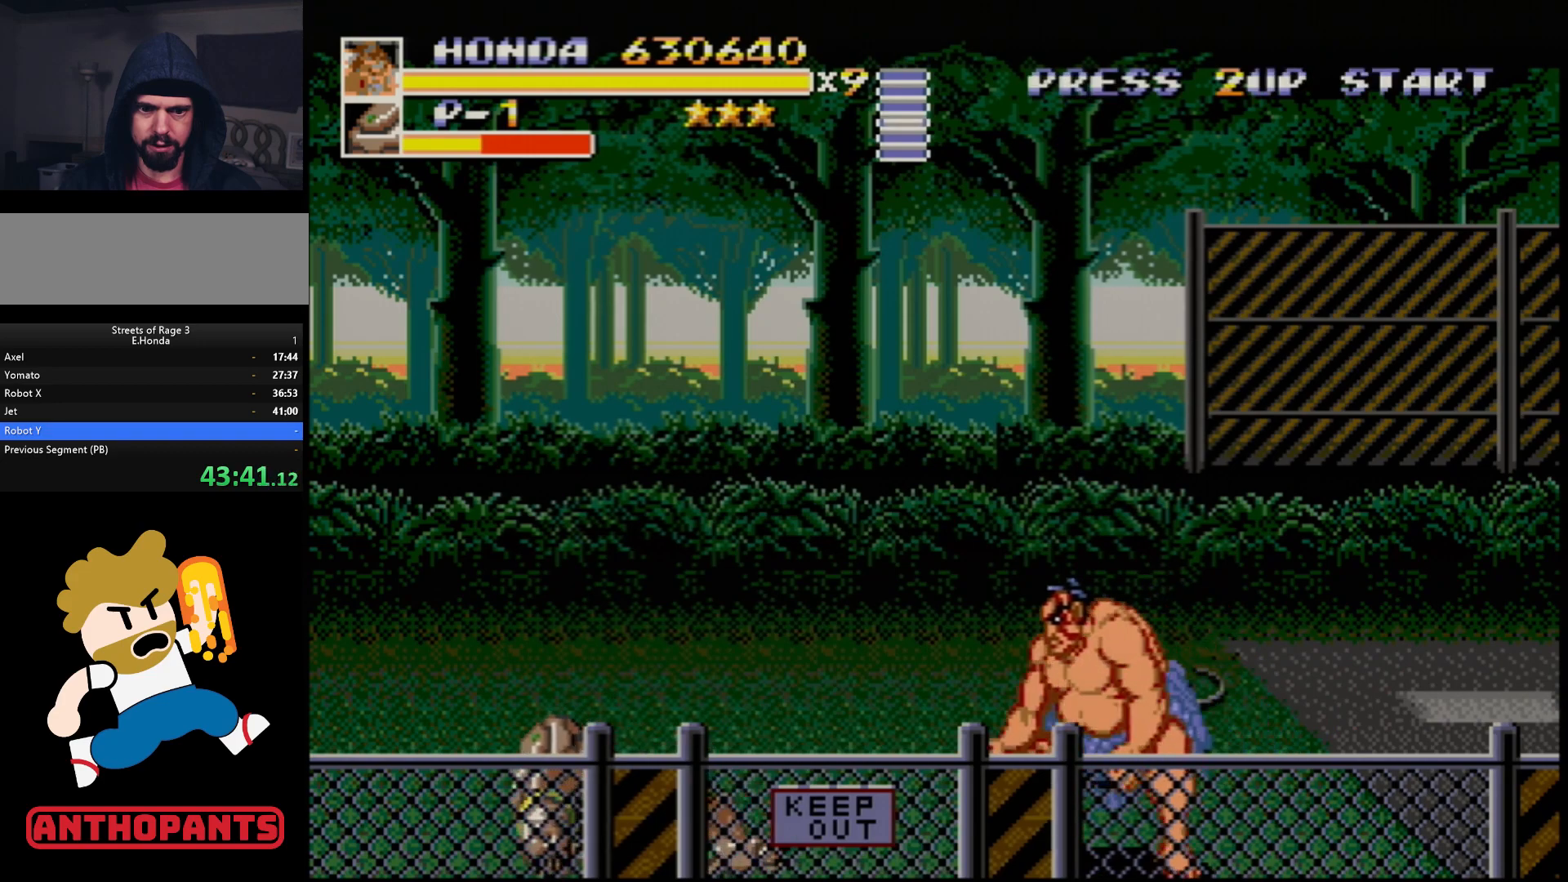
{"buttons": [], "events": [[100, "DPAD_LEFT", "up"]]}
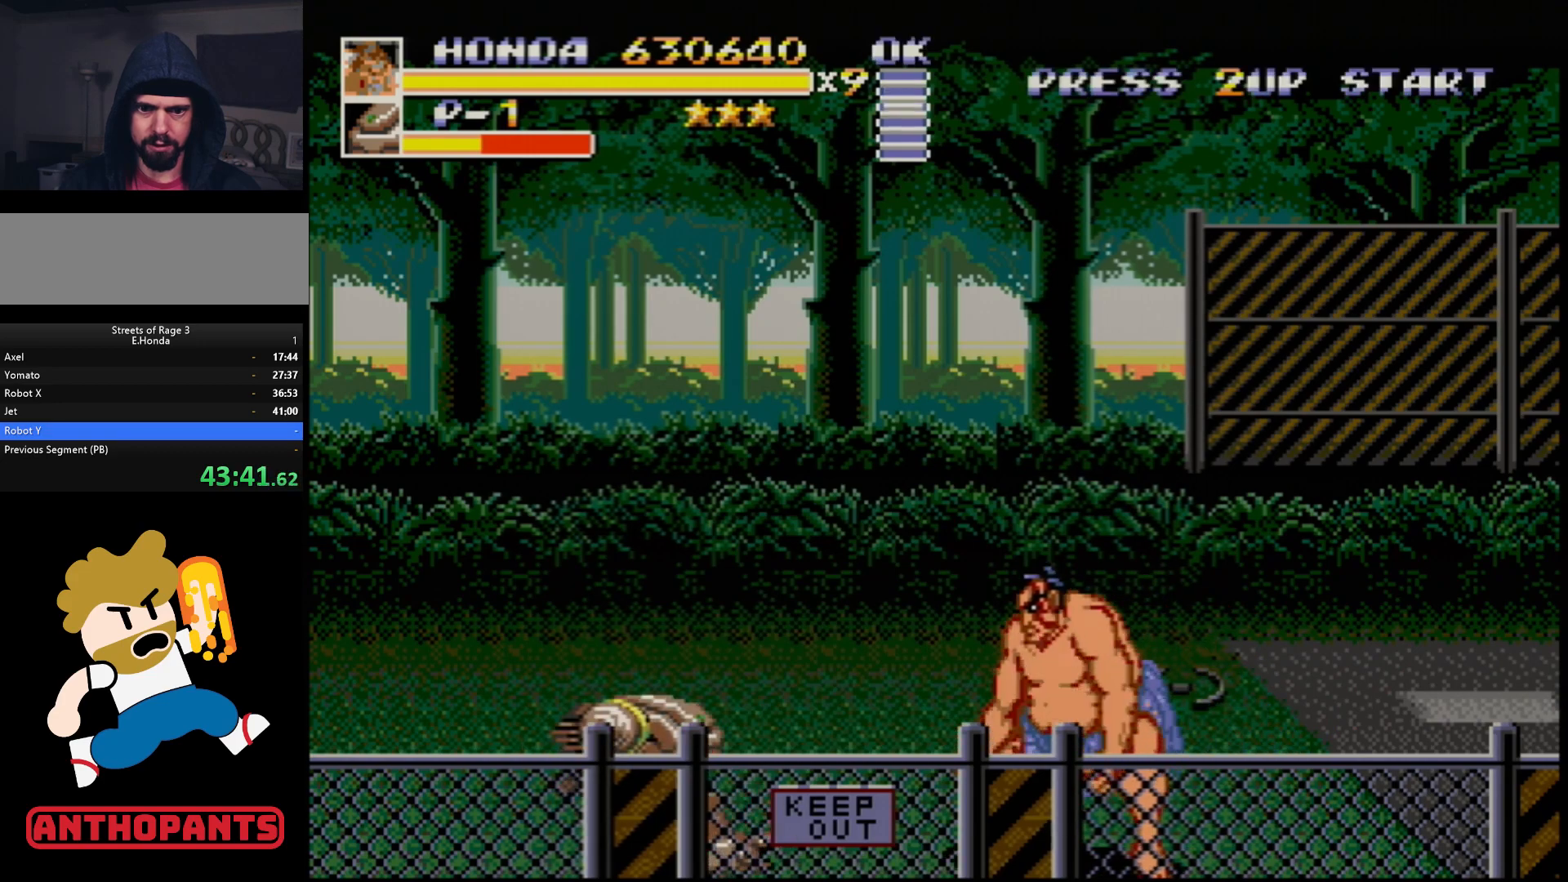
{"buttons": [], "events": [[67, "DPAD_LEFT", "down"], [150, "DPAD_LEFT", "up"], [183, "DPAD_LEFT", "down"], [283, "B", "down"], [350, "B", "up"], [400, "DPAD_LEFT", "up"]]}
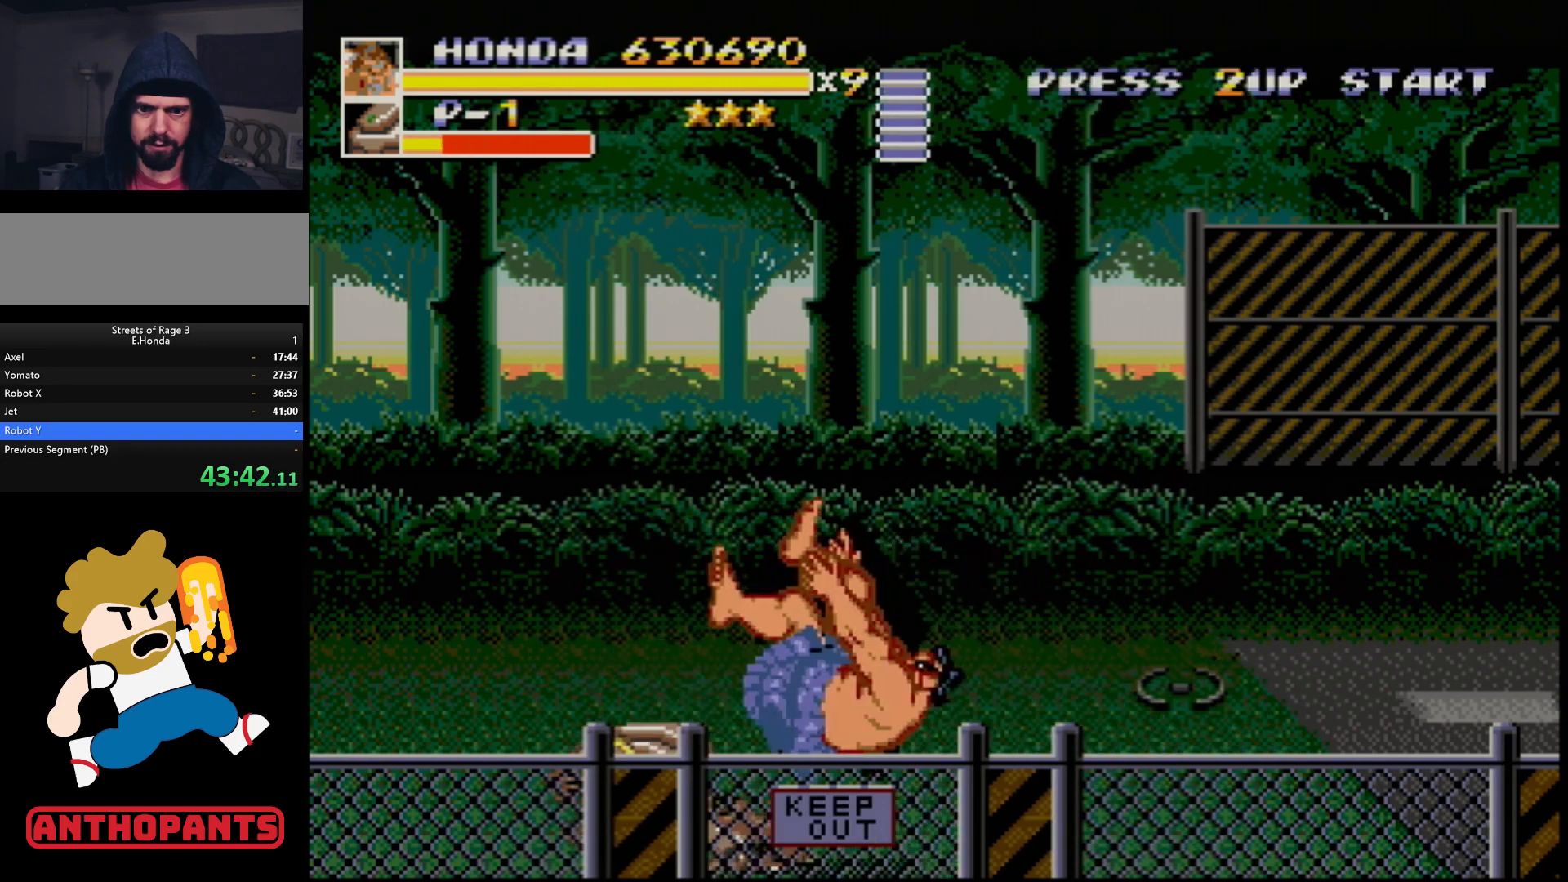
{"buttons": [], "events": []}
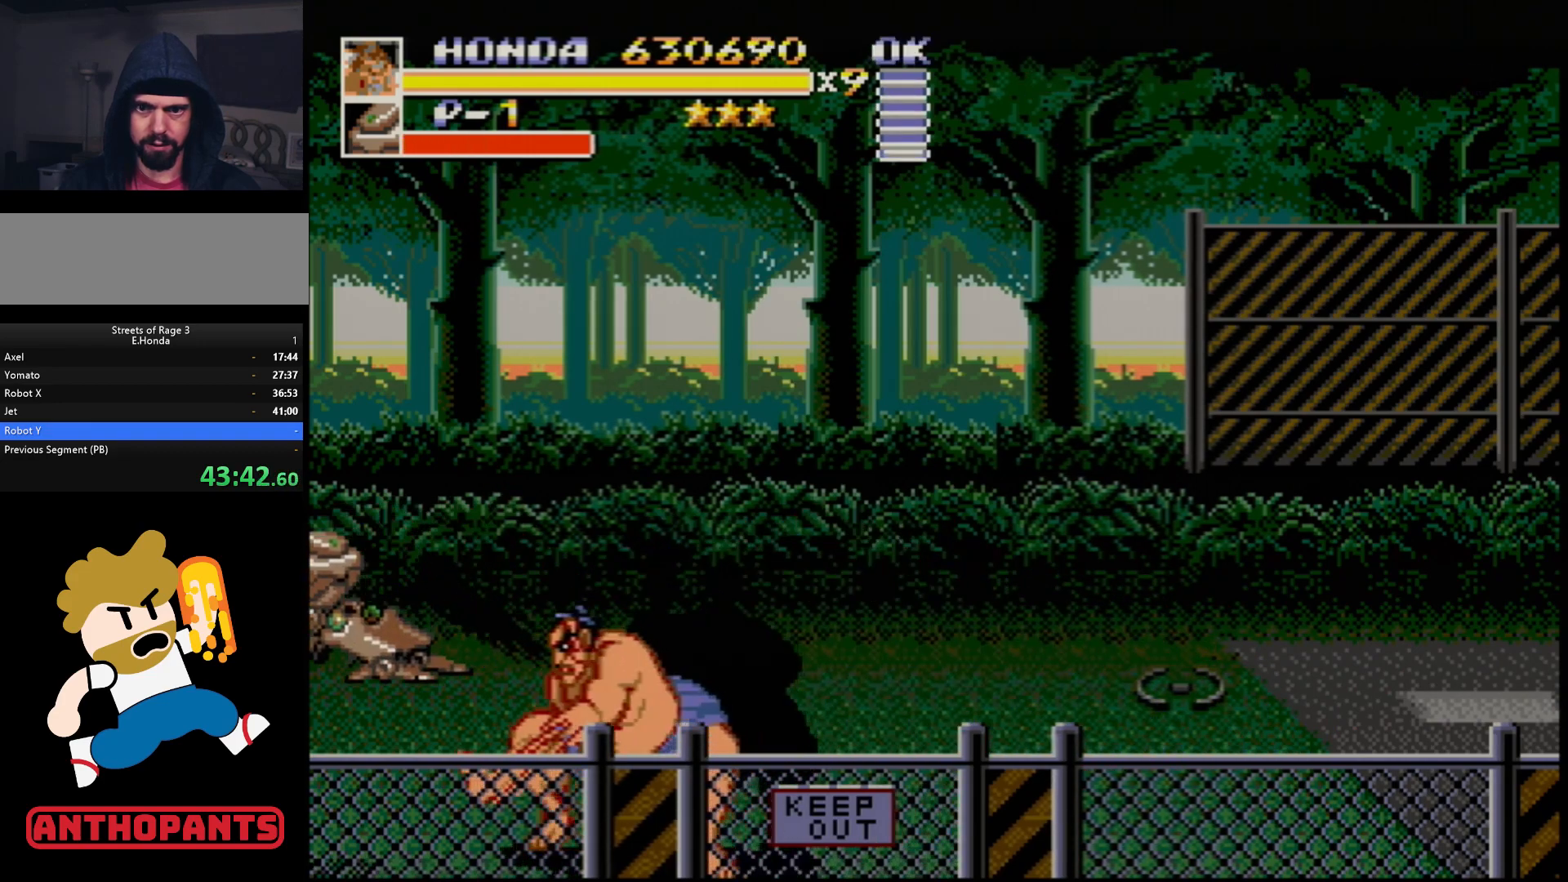
{"buttons": ["DPAD_RIGHT"], "events": [[100, "DPAD_RIGHT", "down"], [150, "DPAD_RIGHT", "up"], [217, "DPAD_RIGHT", "down"]]}
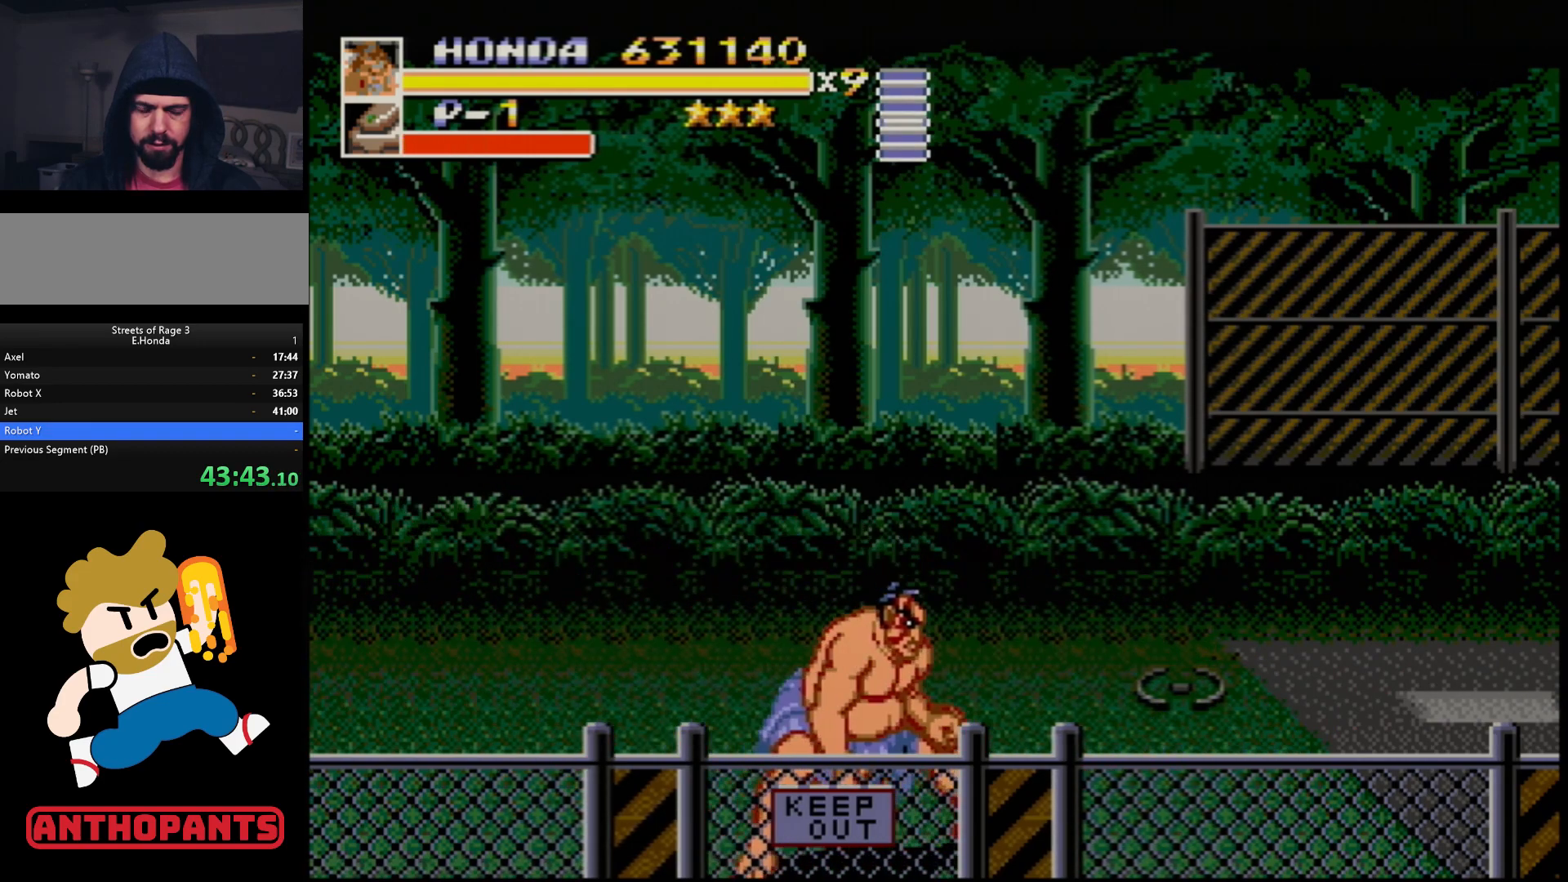
{"buttons": ["DPAD_RIGHT"], "events": []}
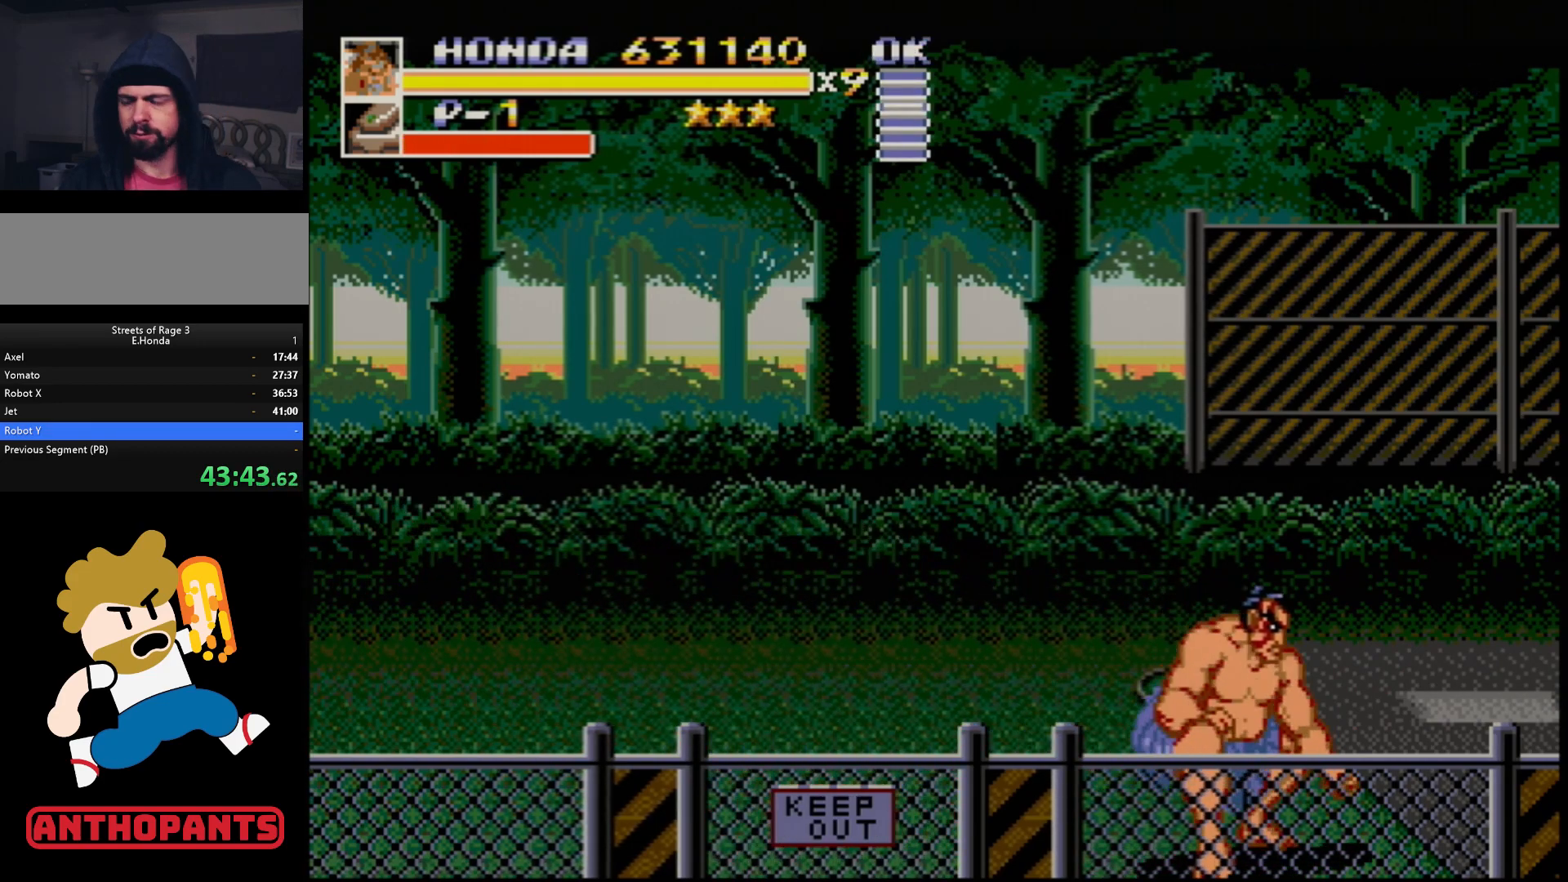
{"buttons": ["DPAD_RIGHT"], "events": []}
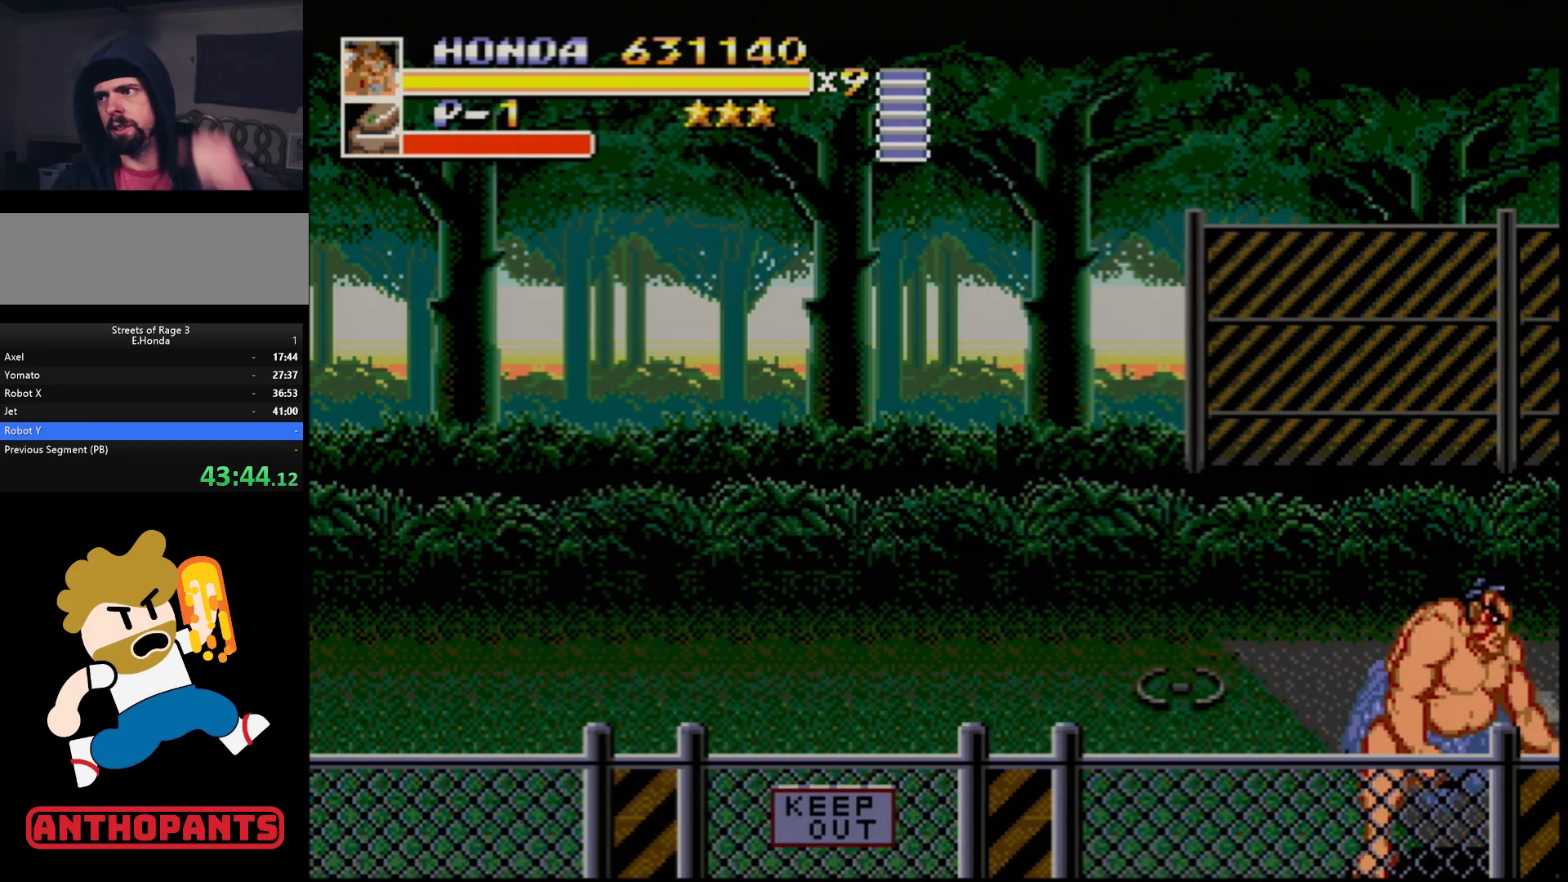
{"buttons": ["DPAD_RIGHT"], "events": []}
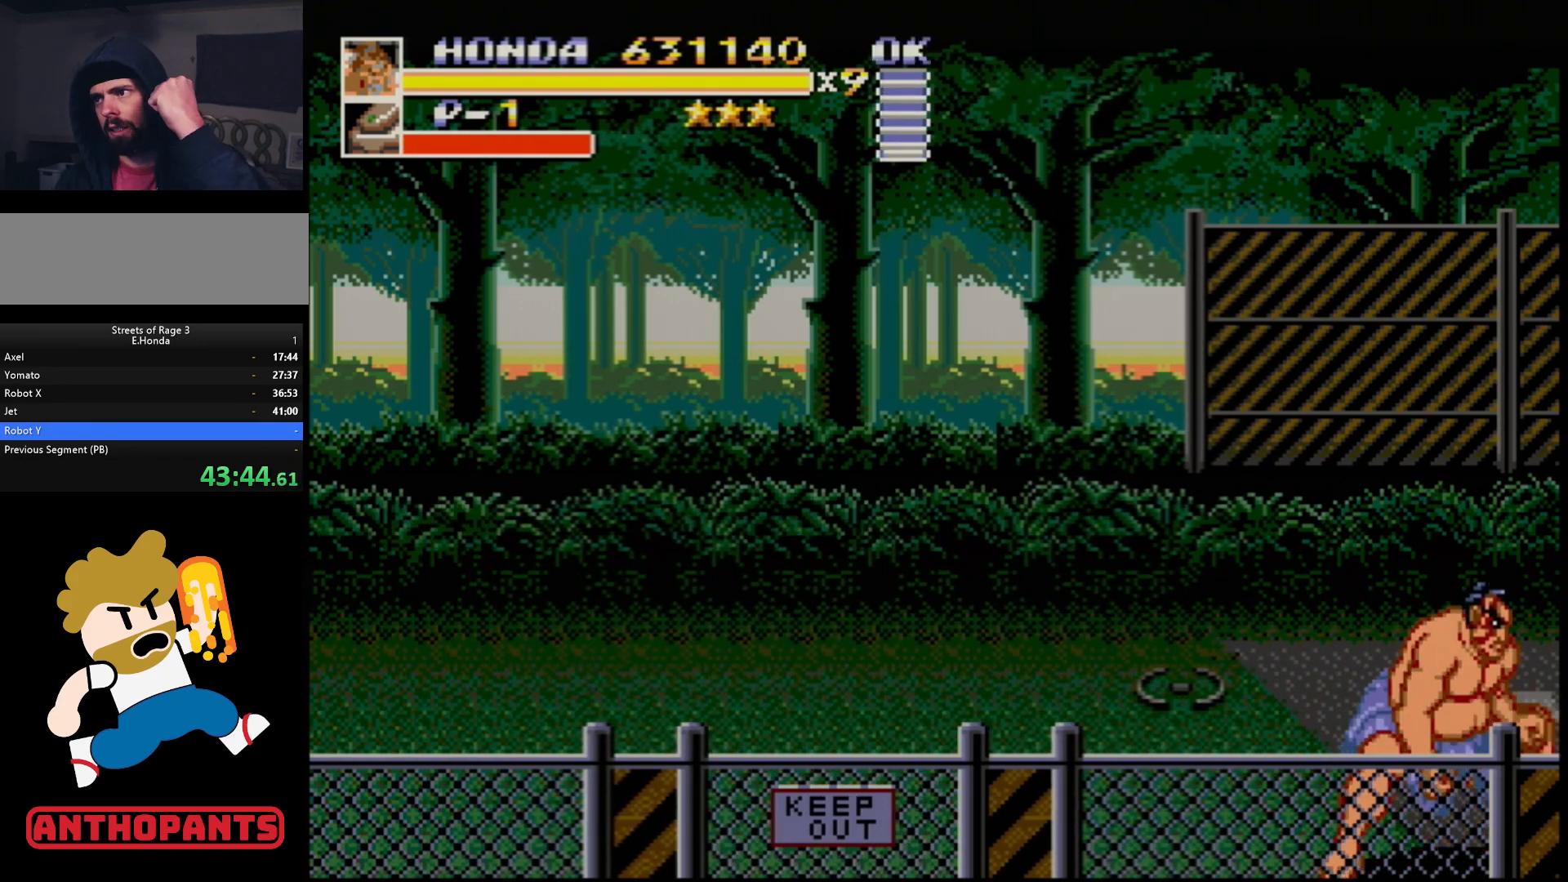
{"buttons": ["DPAD_RIGHT"], "events": []}
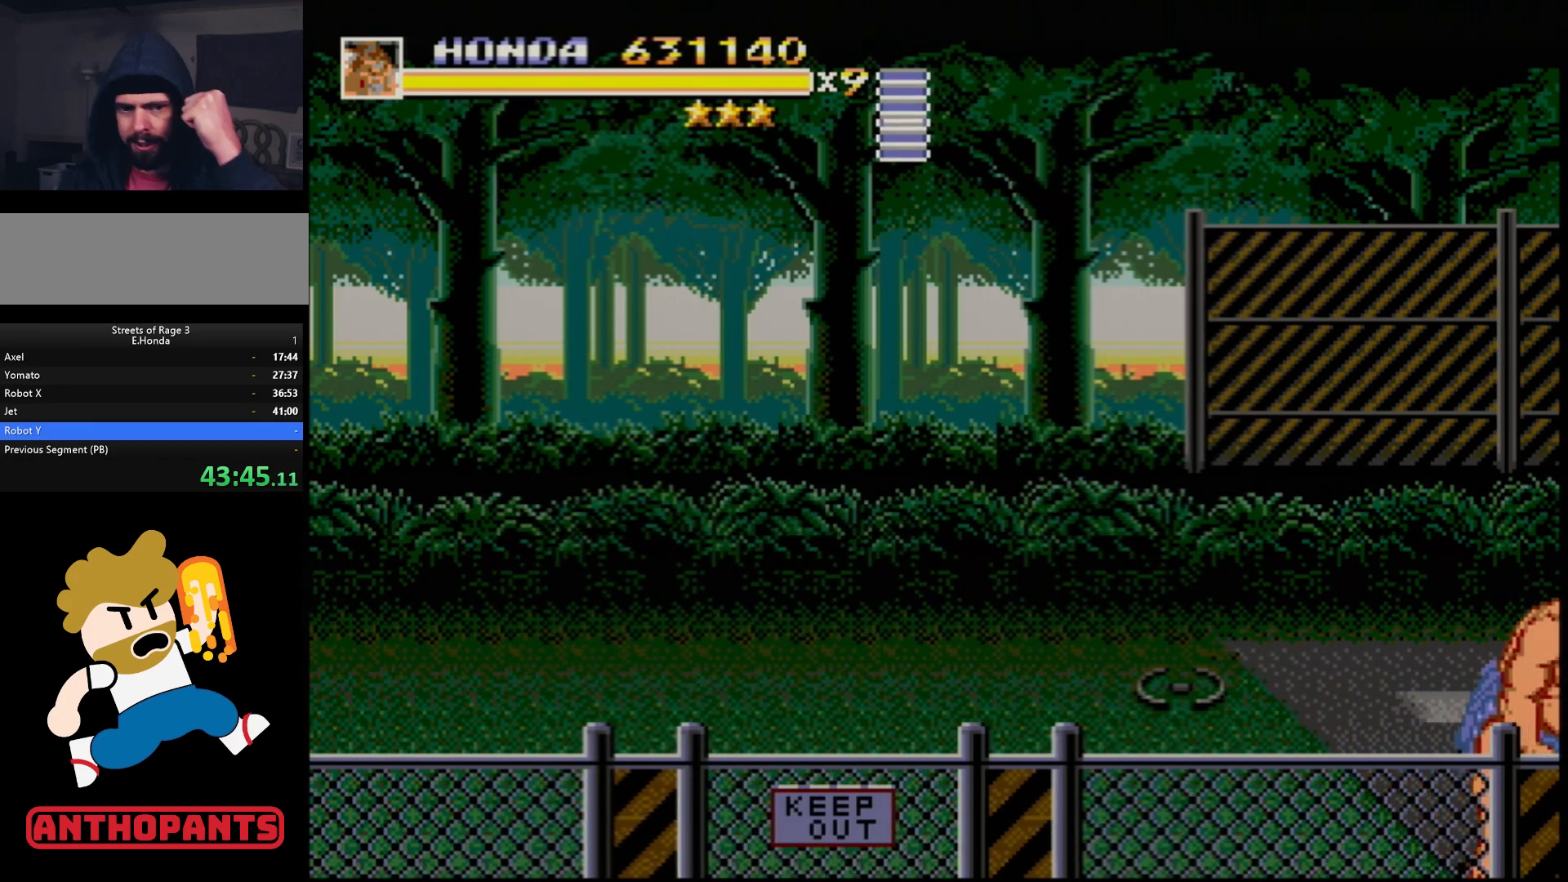
{"buttons": [], "events": [[183, "DPAD_RIGHT", "up"]]}
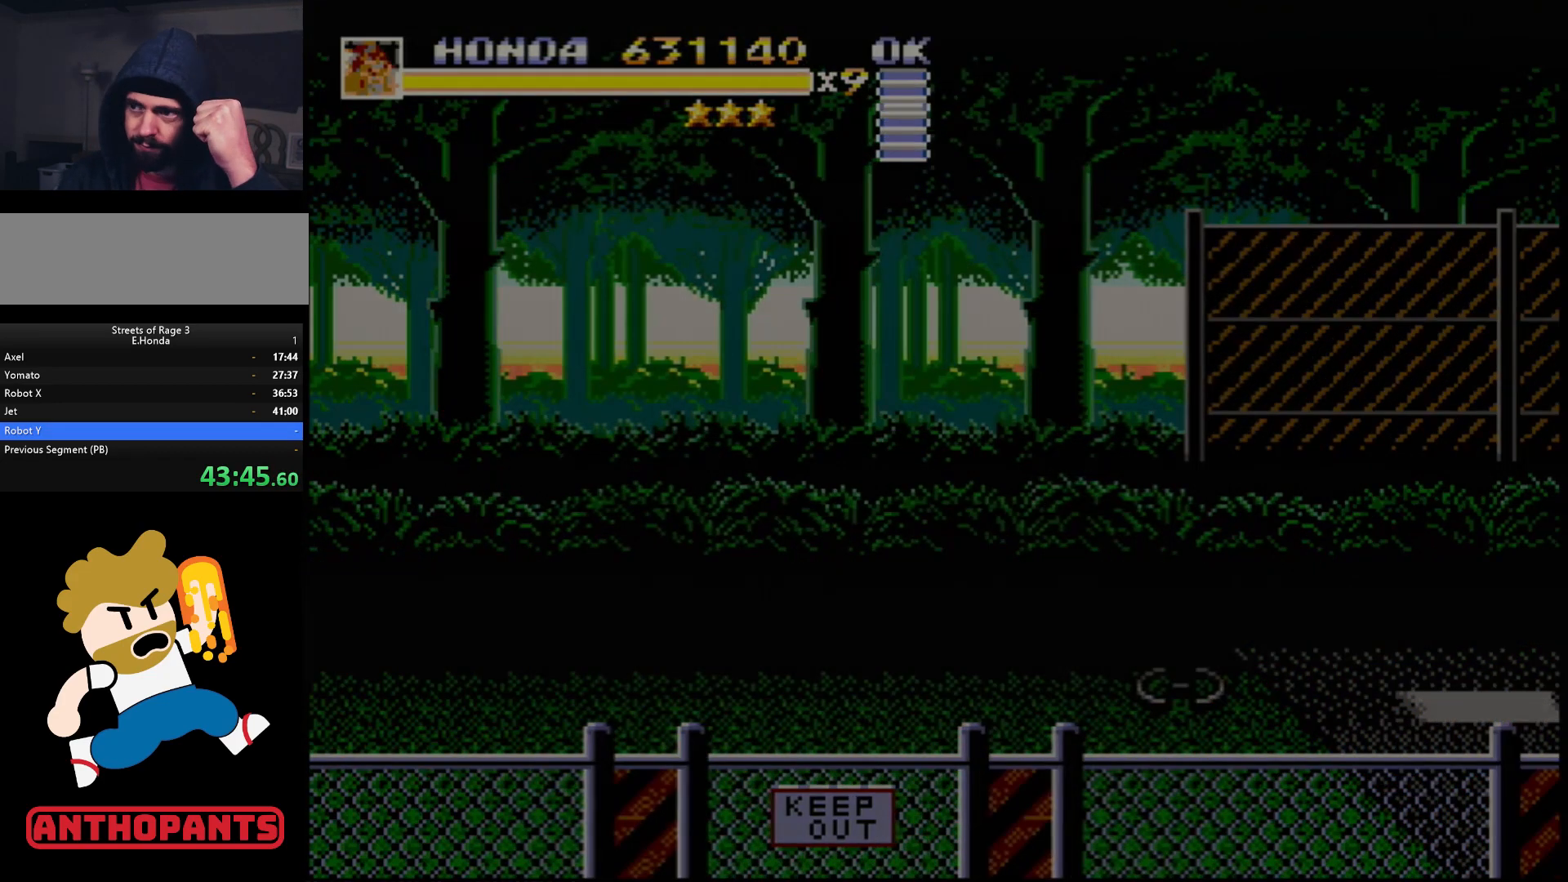
{"buttons": [], "events": []}
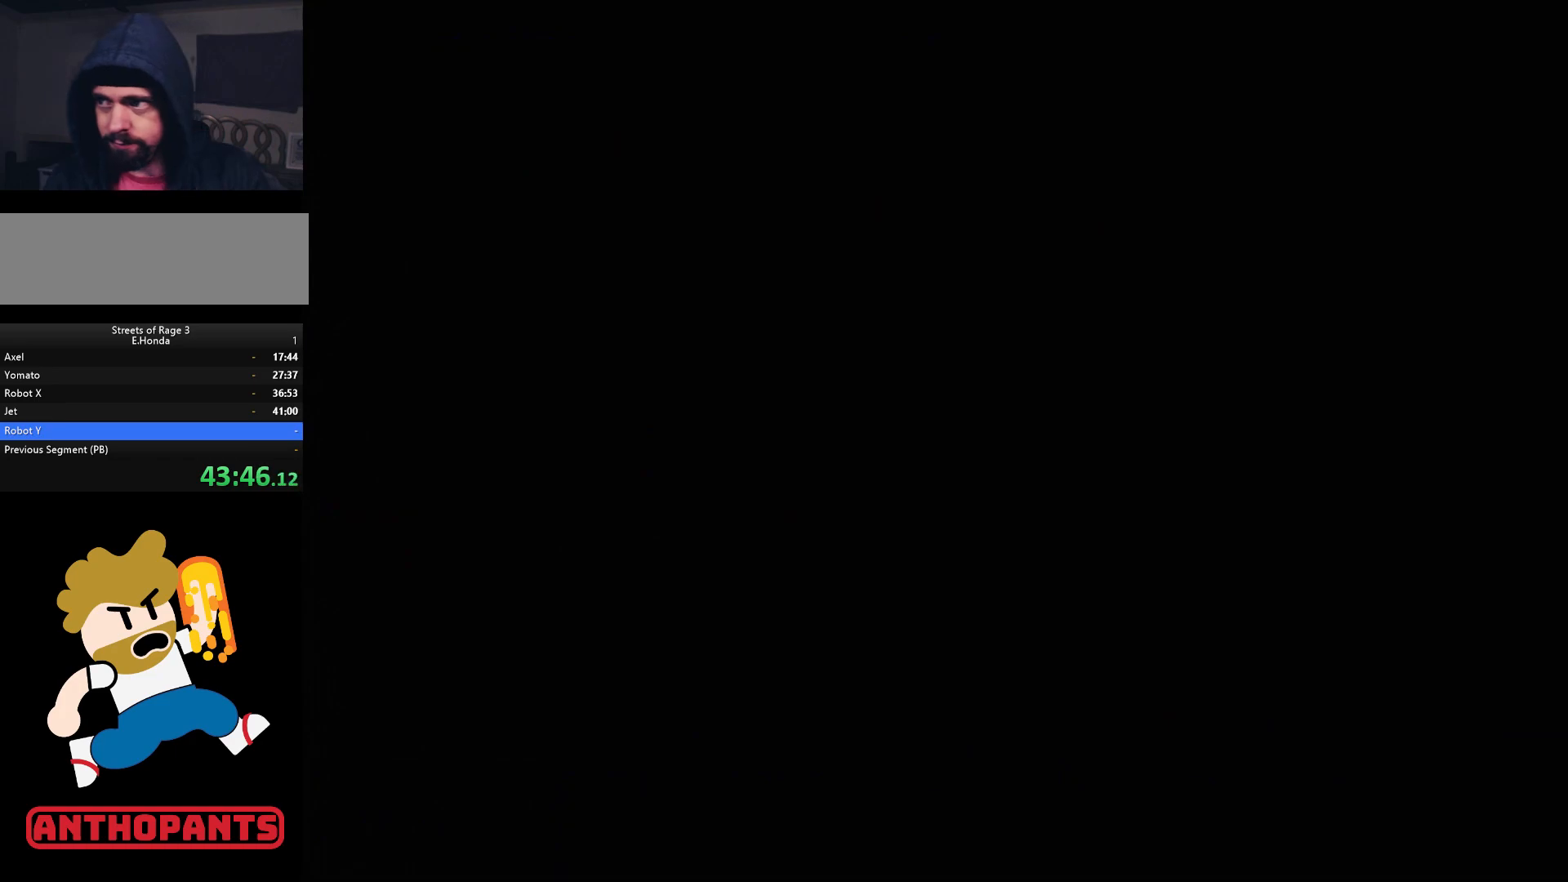
{"buttons": [], "events": []}
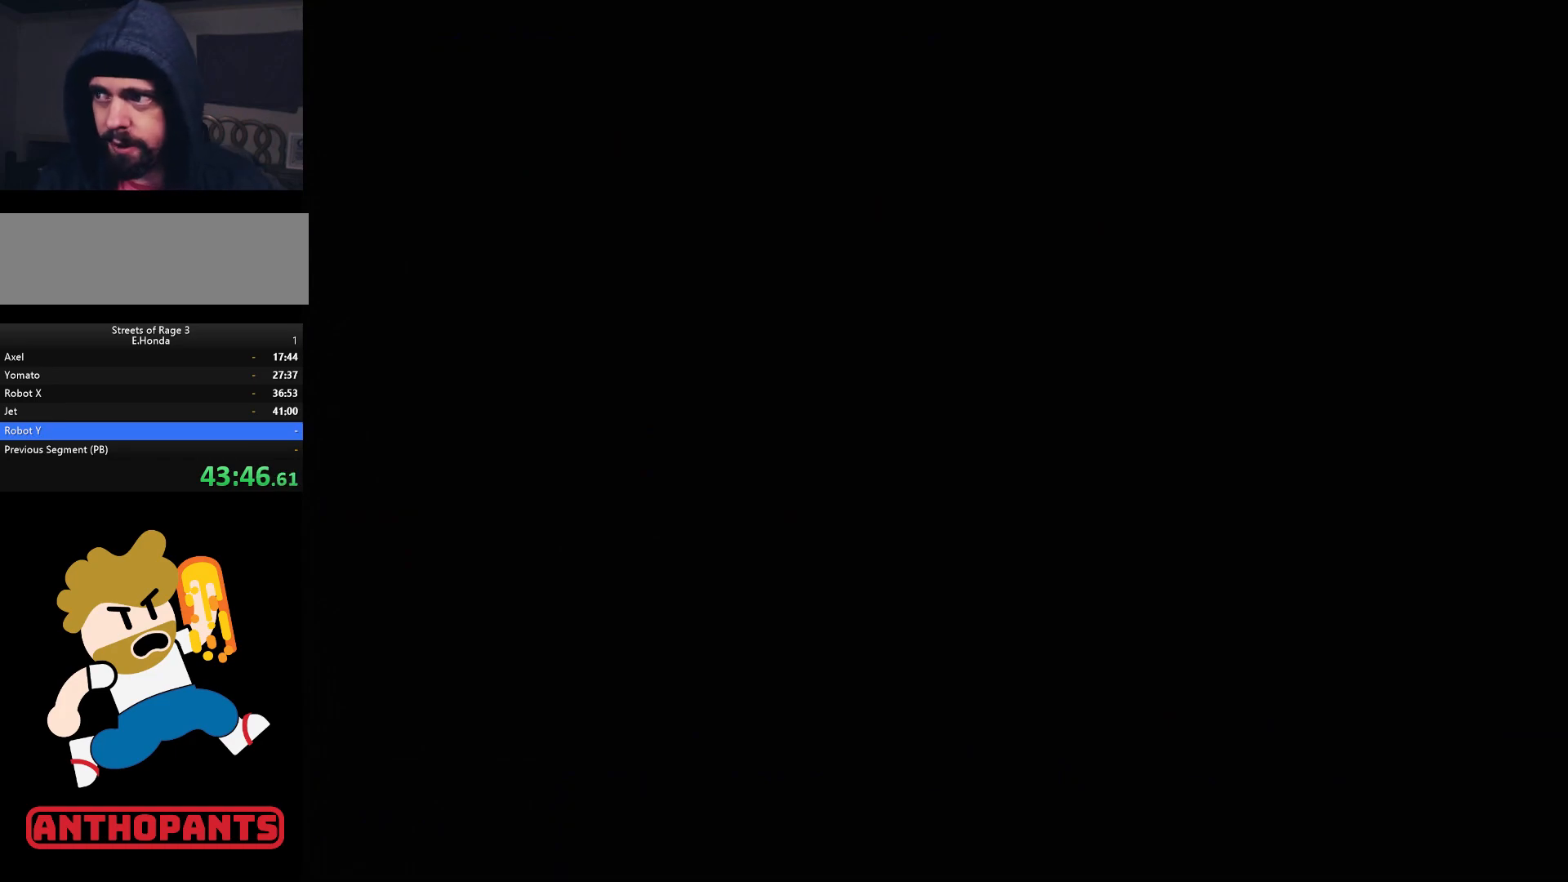
{"buttons": [], "events": []}
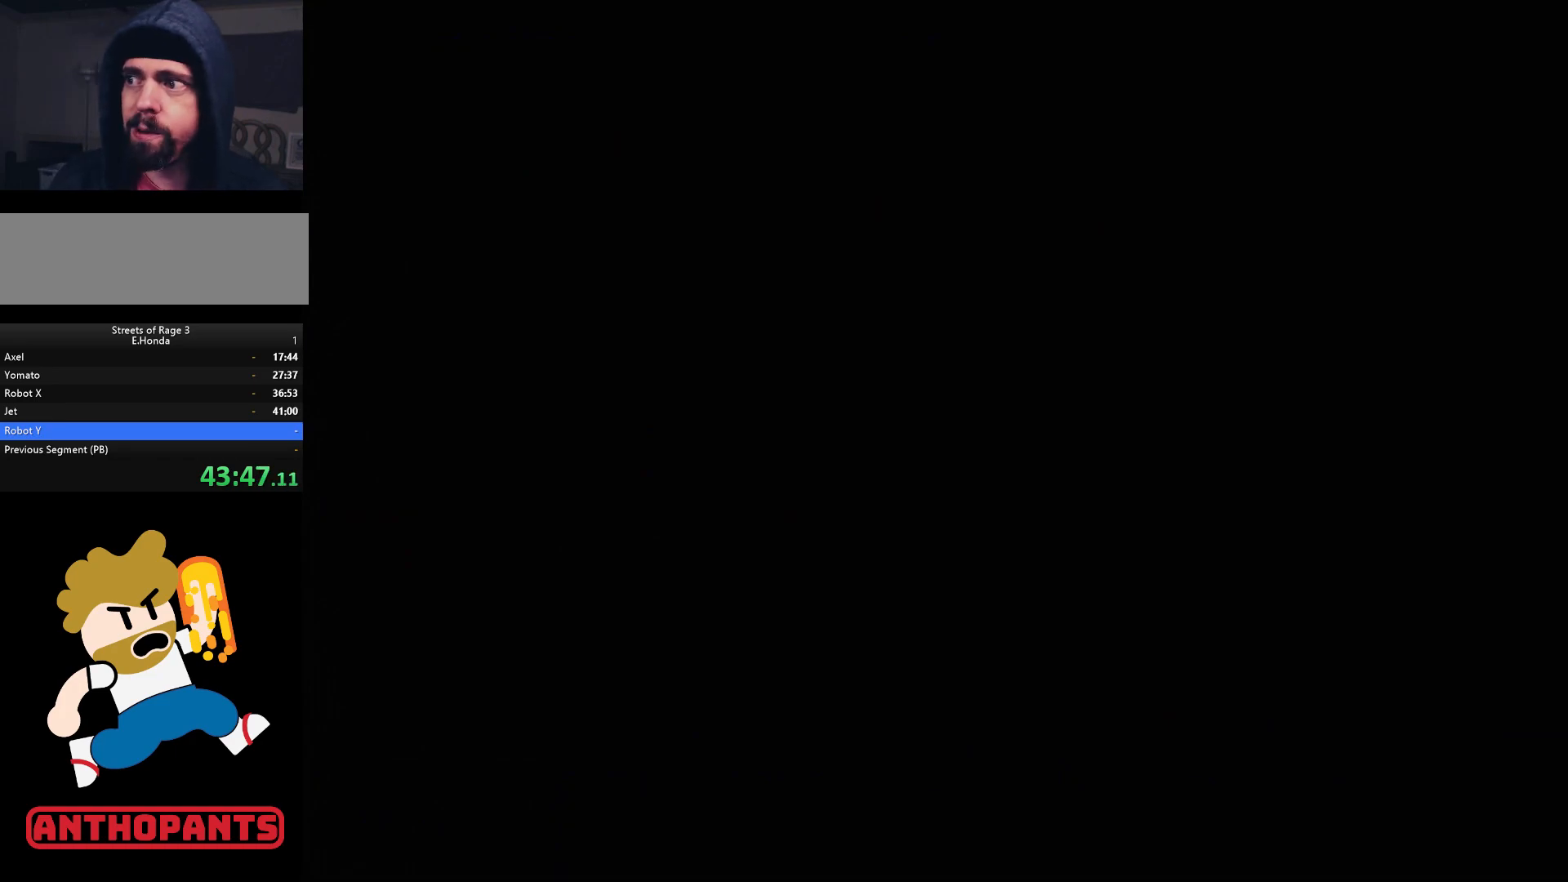
{"buttons": [], "events": []}
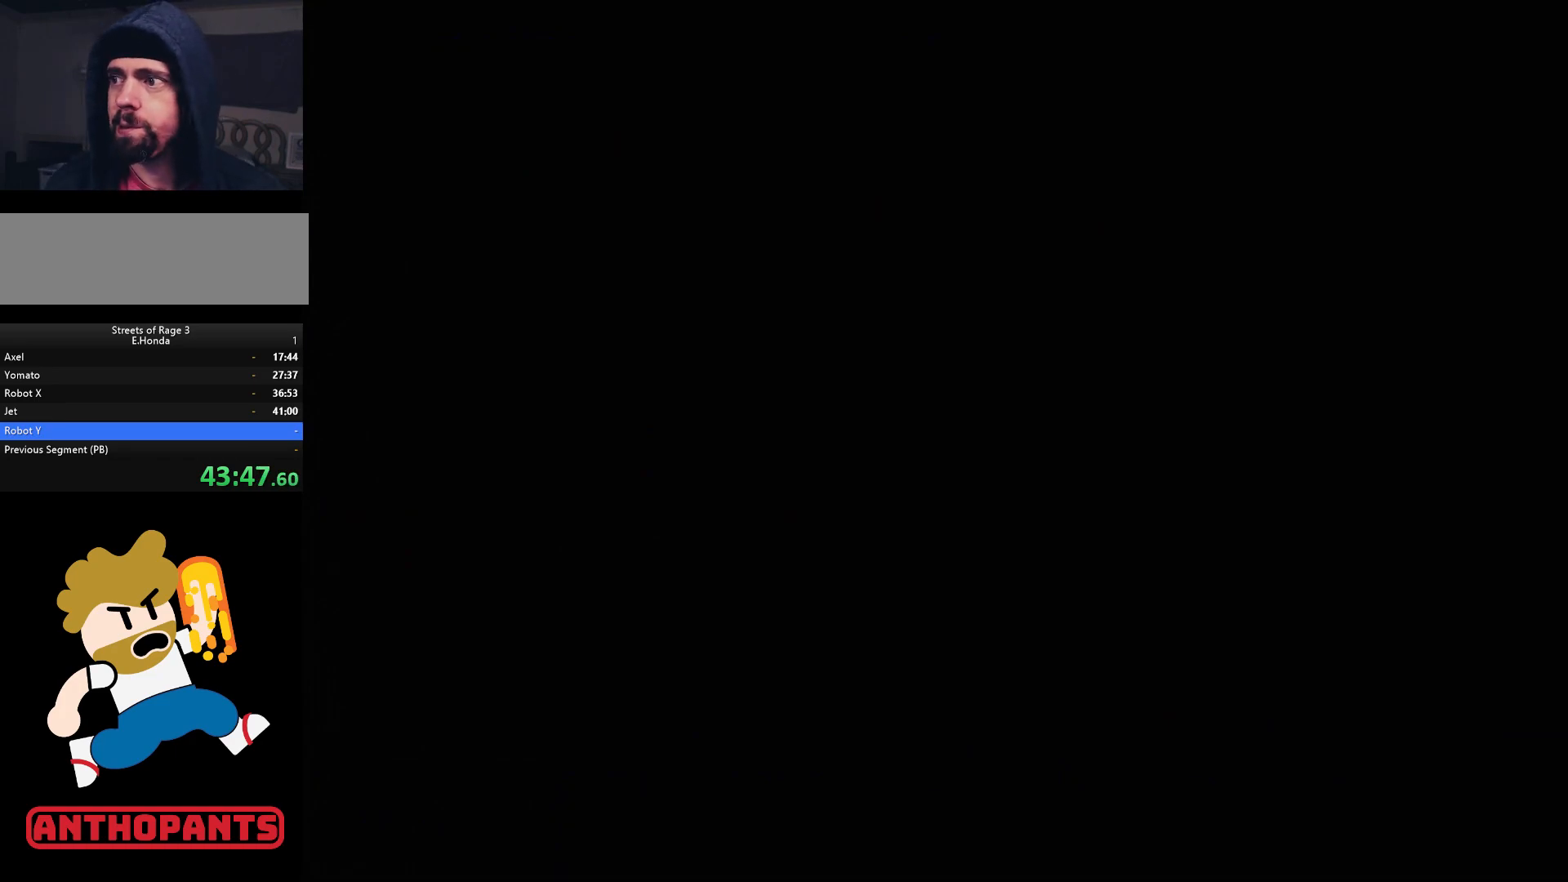
{"buttons": [], "events": []}
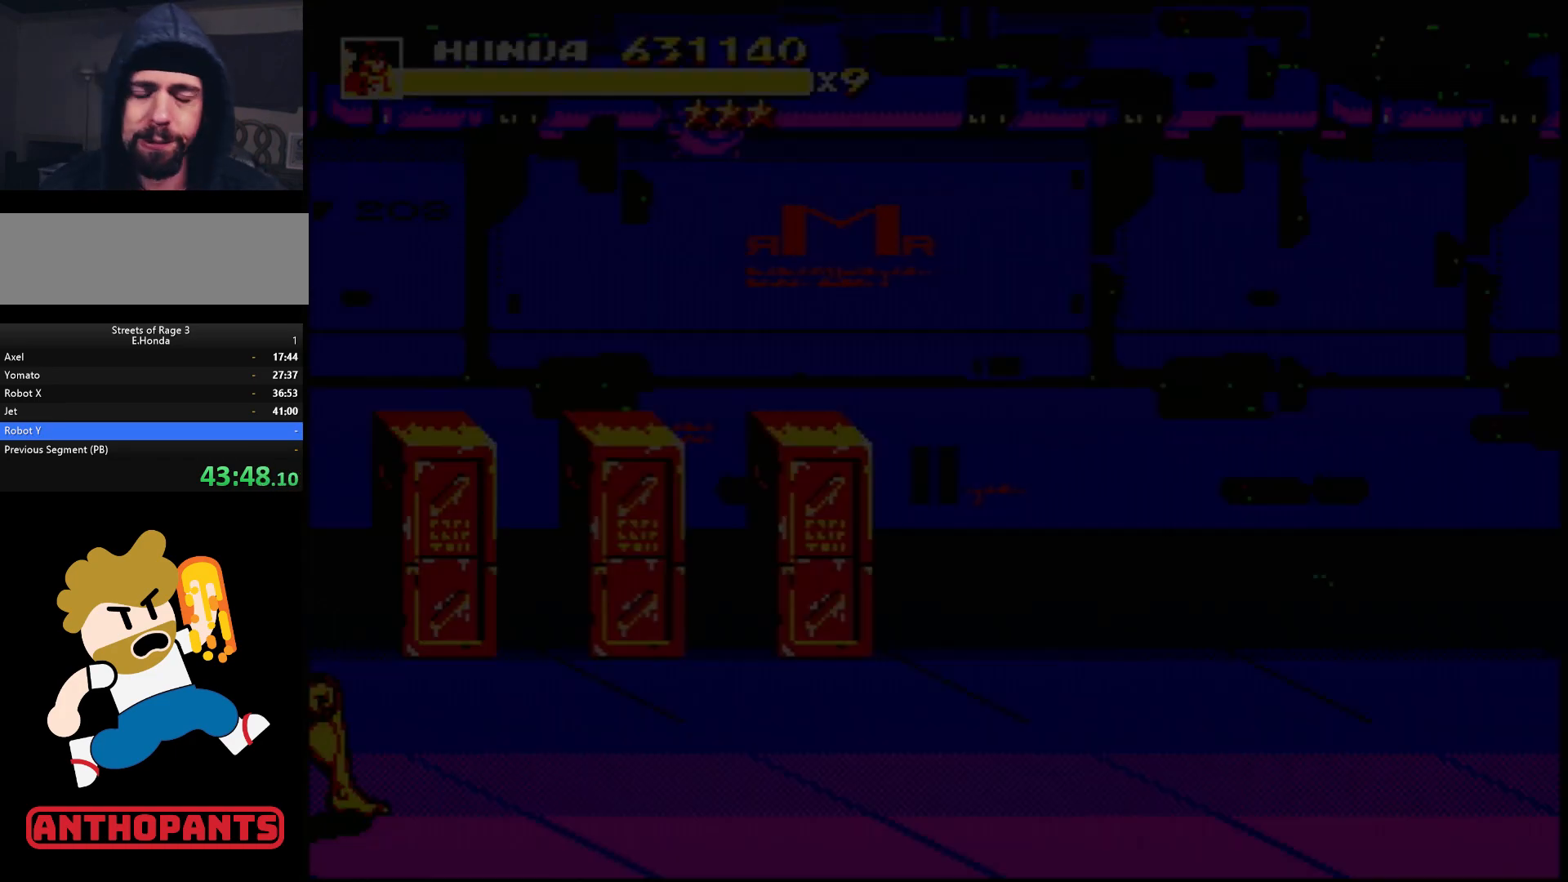
{"buttons": [], "events": []}
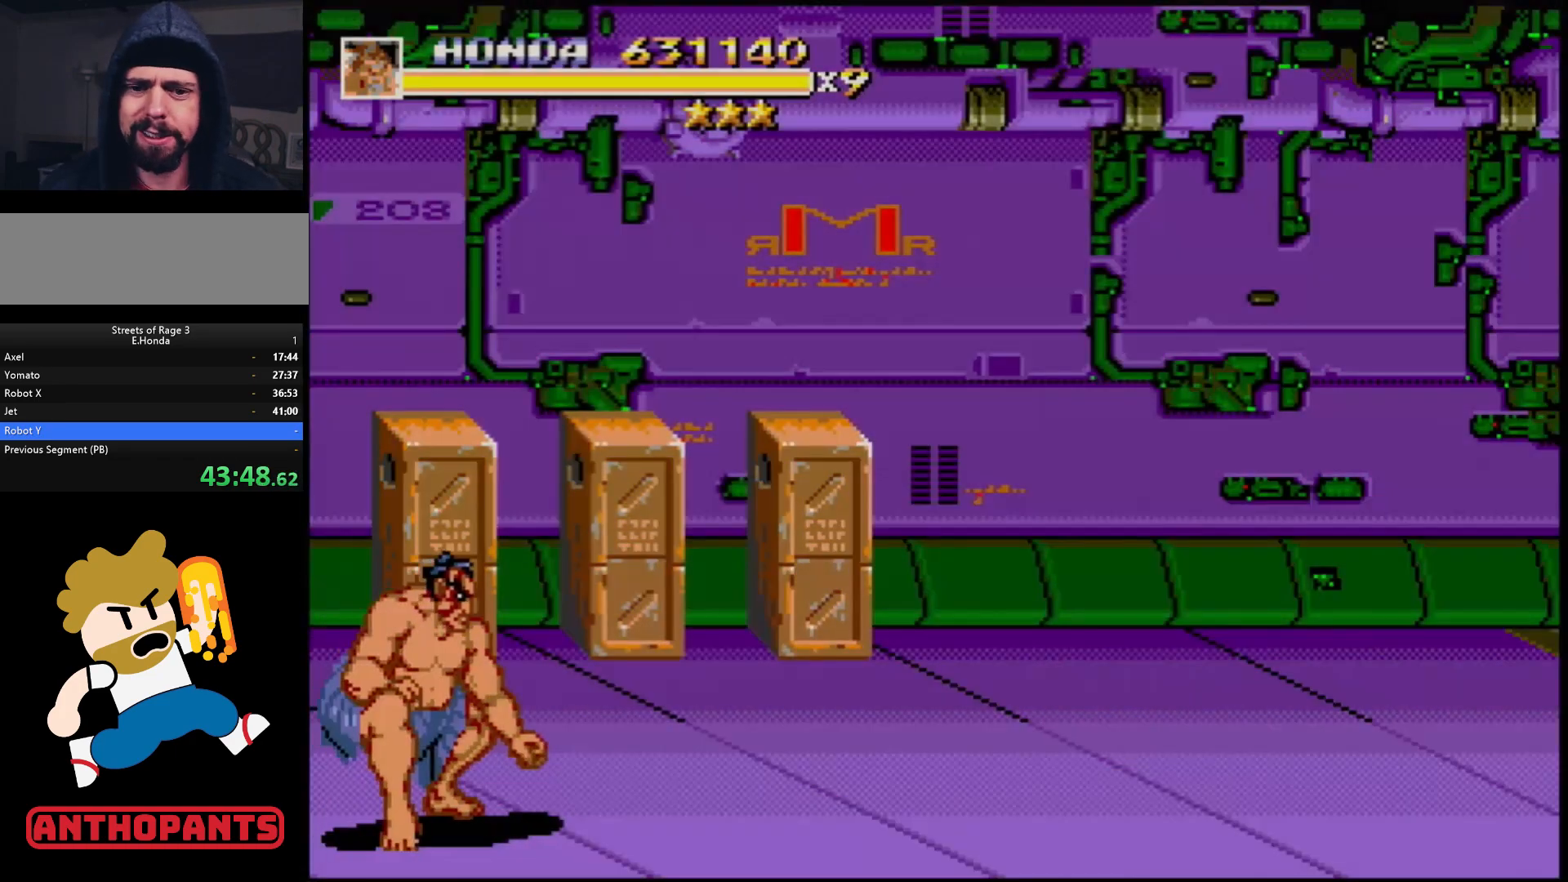
{"buttons": [], "events": []}
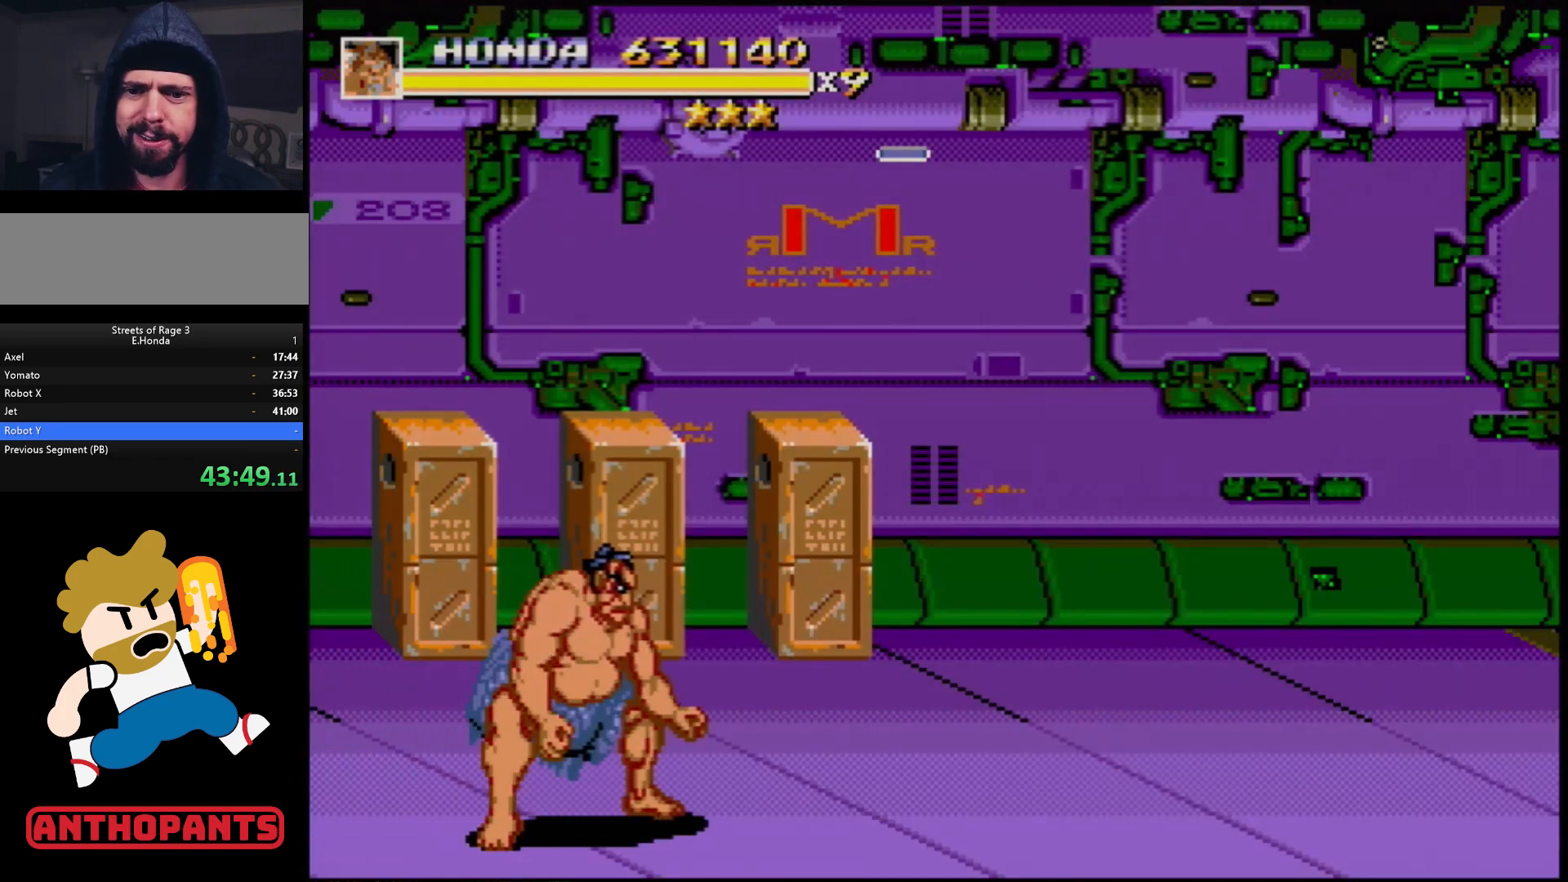
{"buttons": ["DPAD_UP"], "events": [[117, "DPAD_LEFT", "down"], [233, "DPAD_UP", "down"], [483, "DPAD_LEFT", "up"]]}
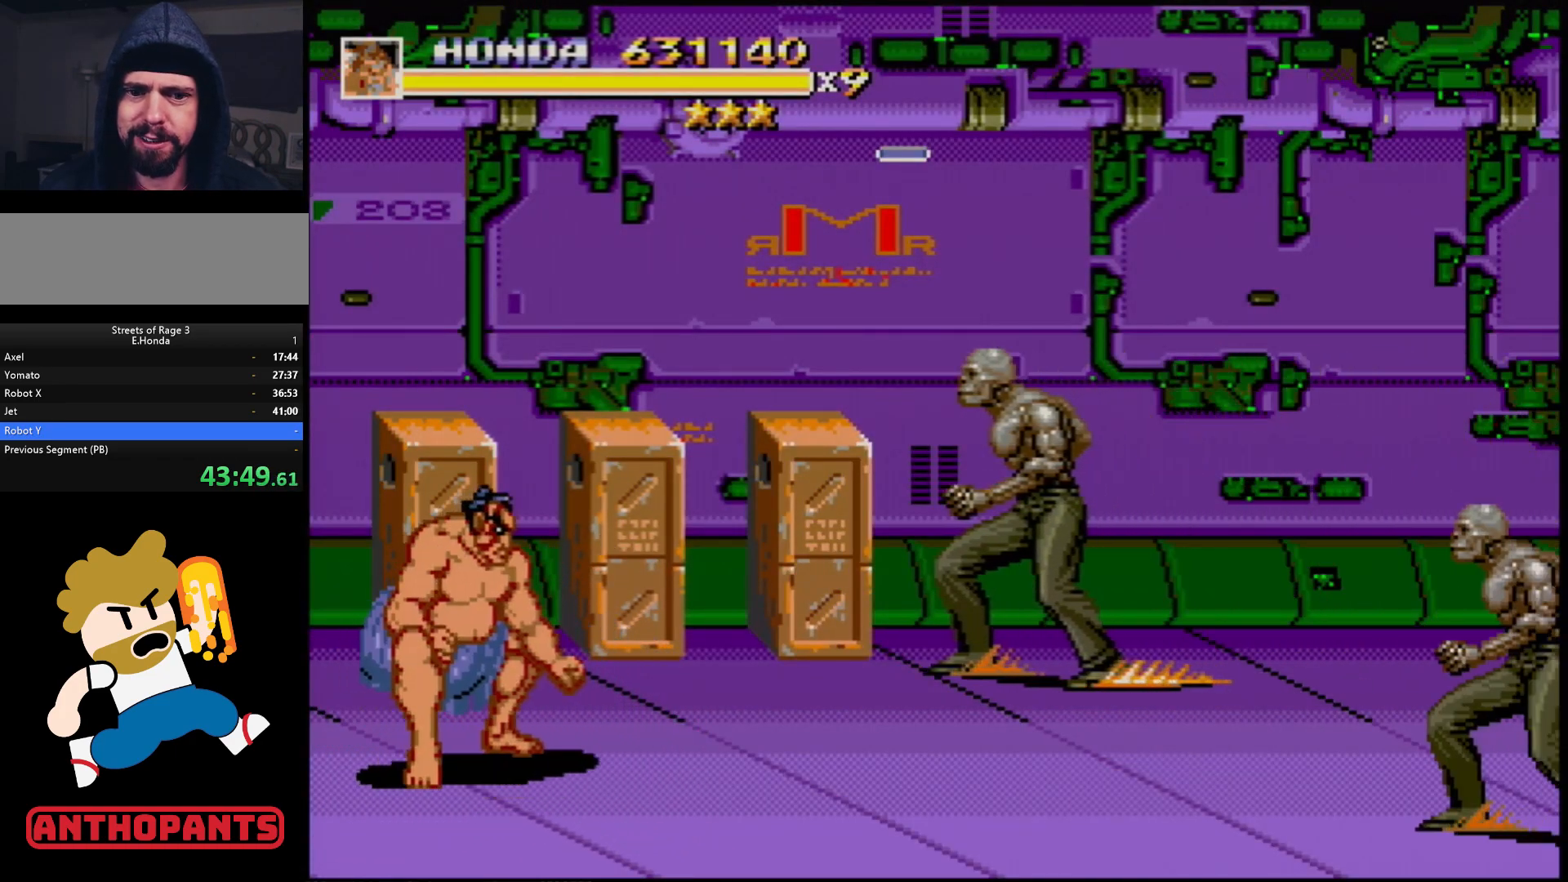
{"buttons": ["DPAD_UP", "DPAD_RIGHT"], "events": [[17, "DPAD_RIGHT", "down"], [50, "DPAD_UP", "up"], [83, "DPAD_DOWN", "down"], [217, "DPAD_DOWN", "up"], [367, "DPAD_UP", "down"]]}
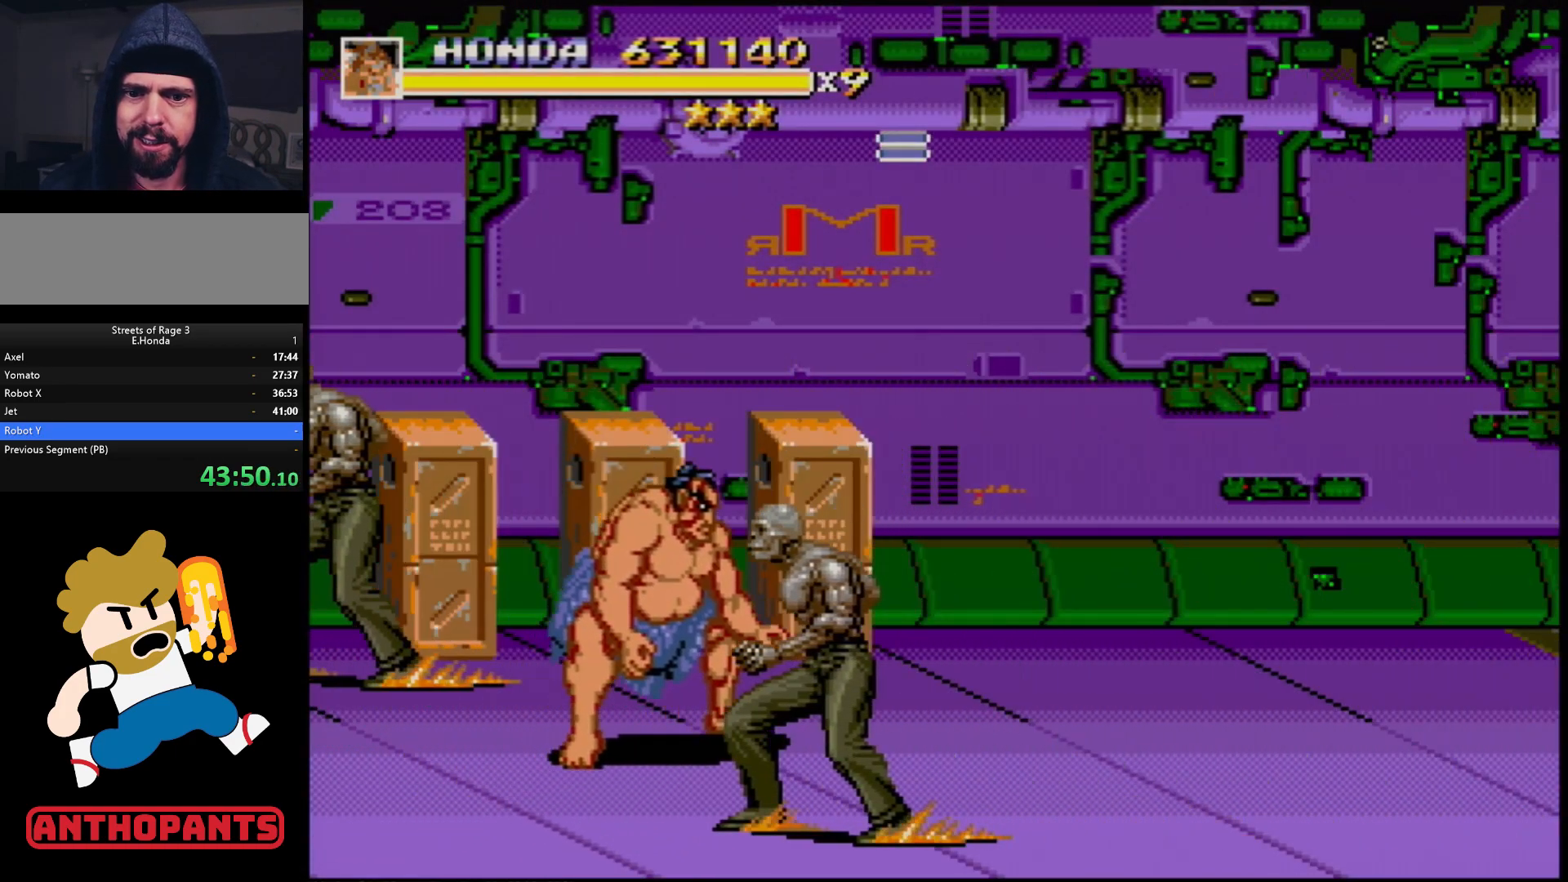
{"buttons": ["DPAD_UP", "DPAD_RIGHT"], "events": []}
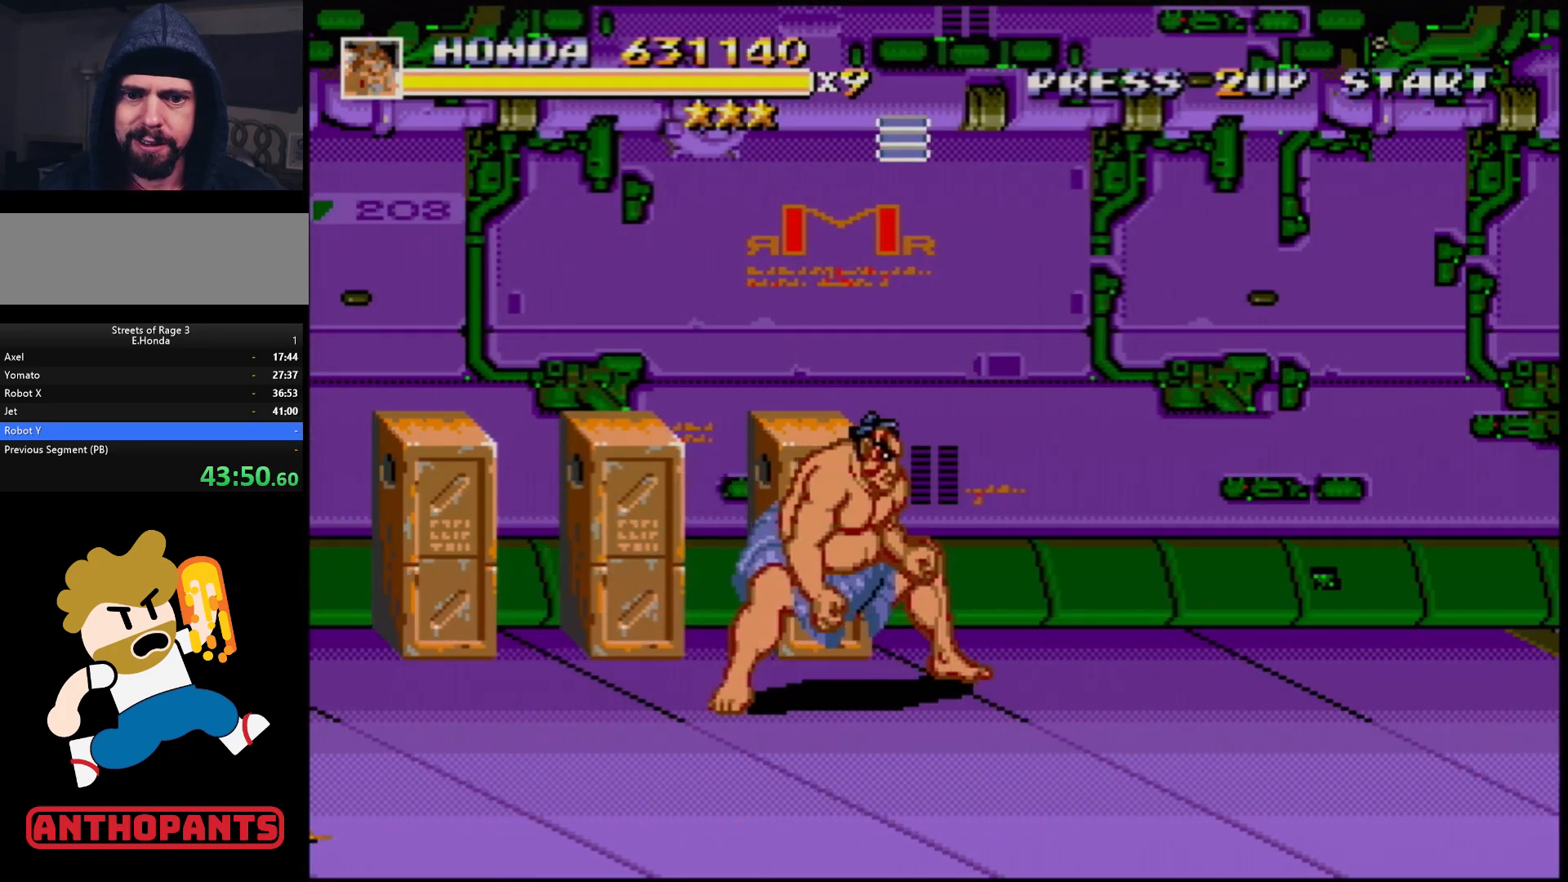
{"buttons": ["DPAD_UP", "DPAD_LEFT"], "events": [[367, "DPAD_RIGHT", "up"], [450, "DPAD_LEFT", "down"]]}